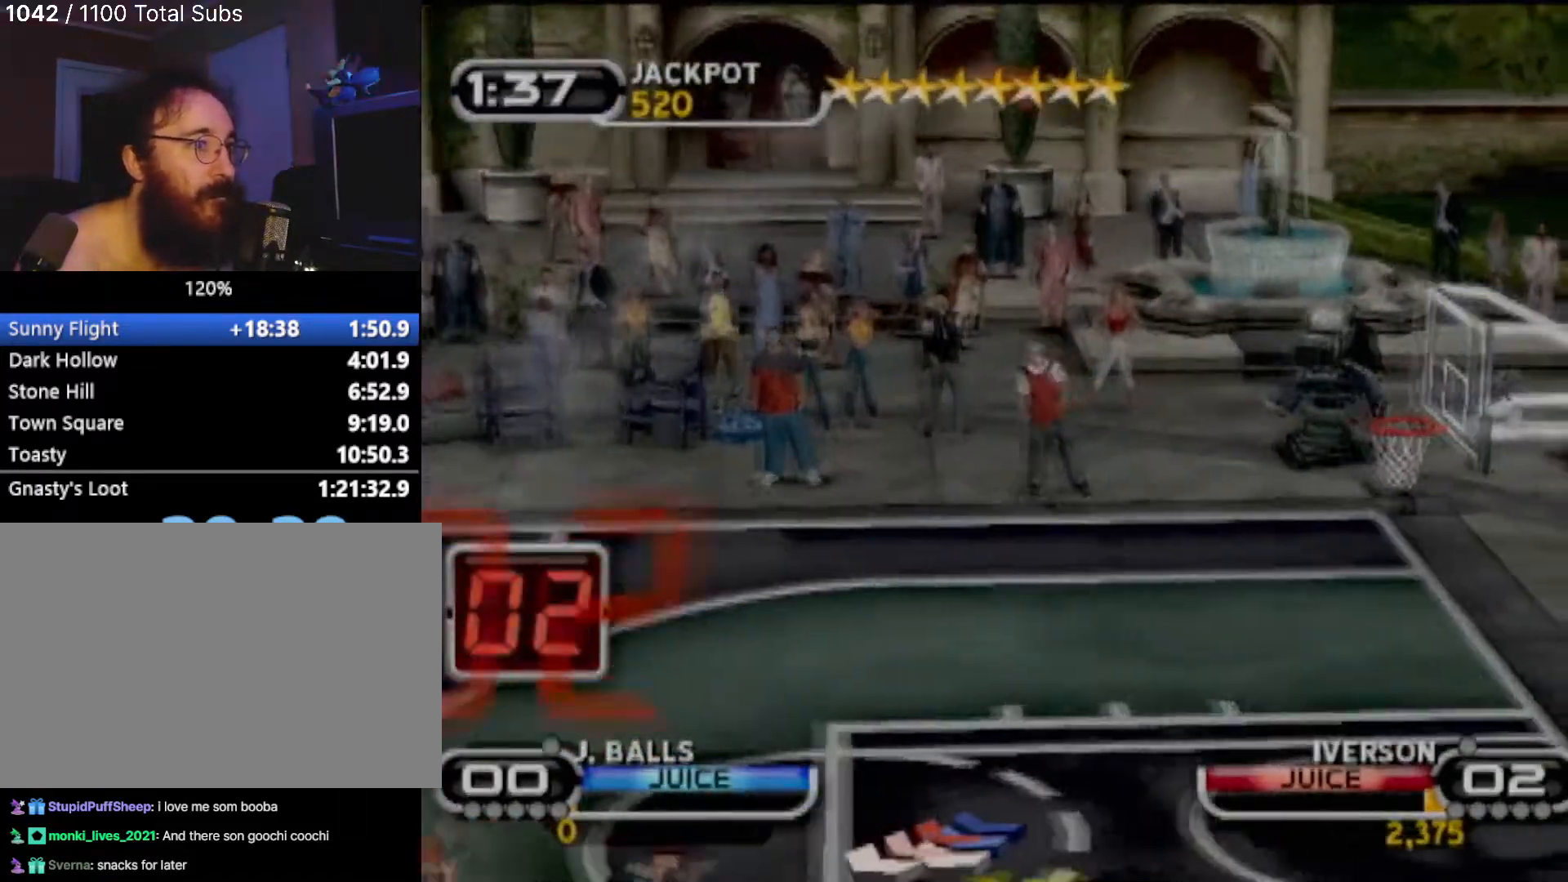
Gameplay with a controller (PlayStation layout); each line is a JSON object with the inputs held at the frame after it. "events" lists button and stick changes between this image and that frame as [ms after this image, input, new state], when the widget could be followed in between. Not read: L3 R3 right_stick.
{"buttons": [], "left_stick": "center", "events": [[134, "left_stick", "right"], [234, "left_stick", "up-right"], [334, "left_stick", "center"]]}
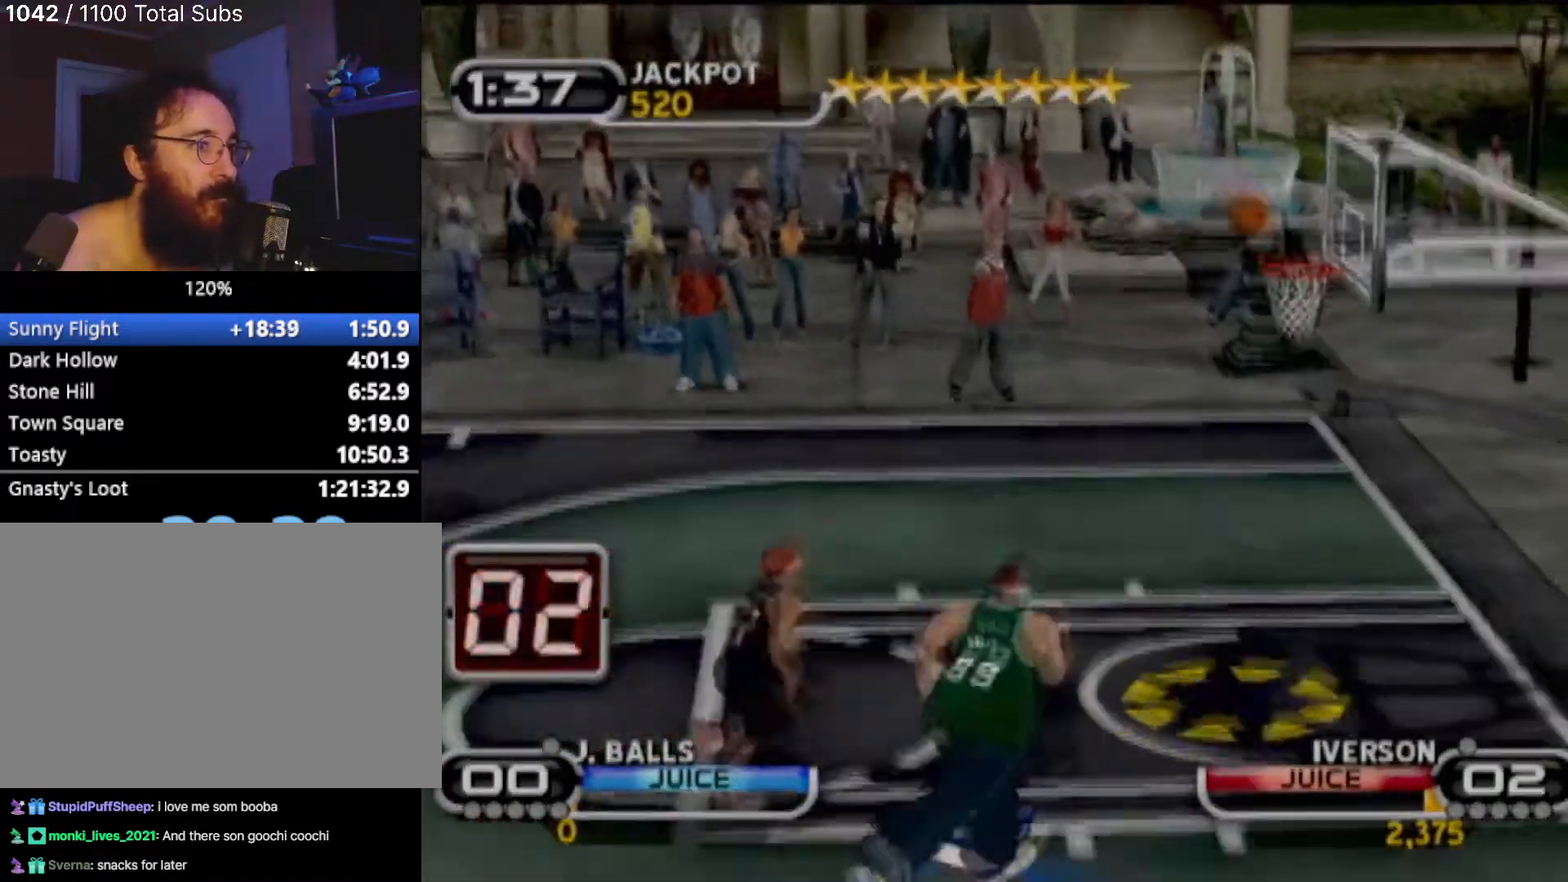
{"buttons": [], "left_stick": "center", "events": []}
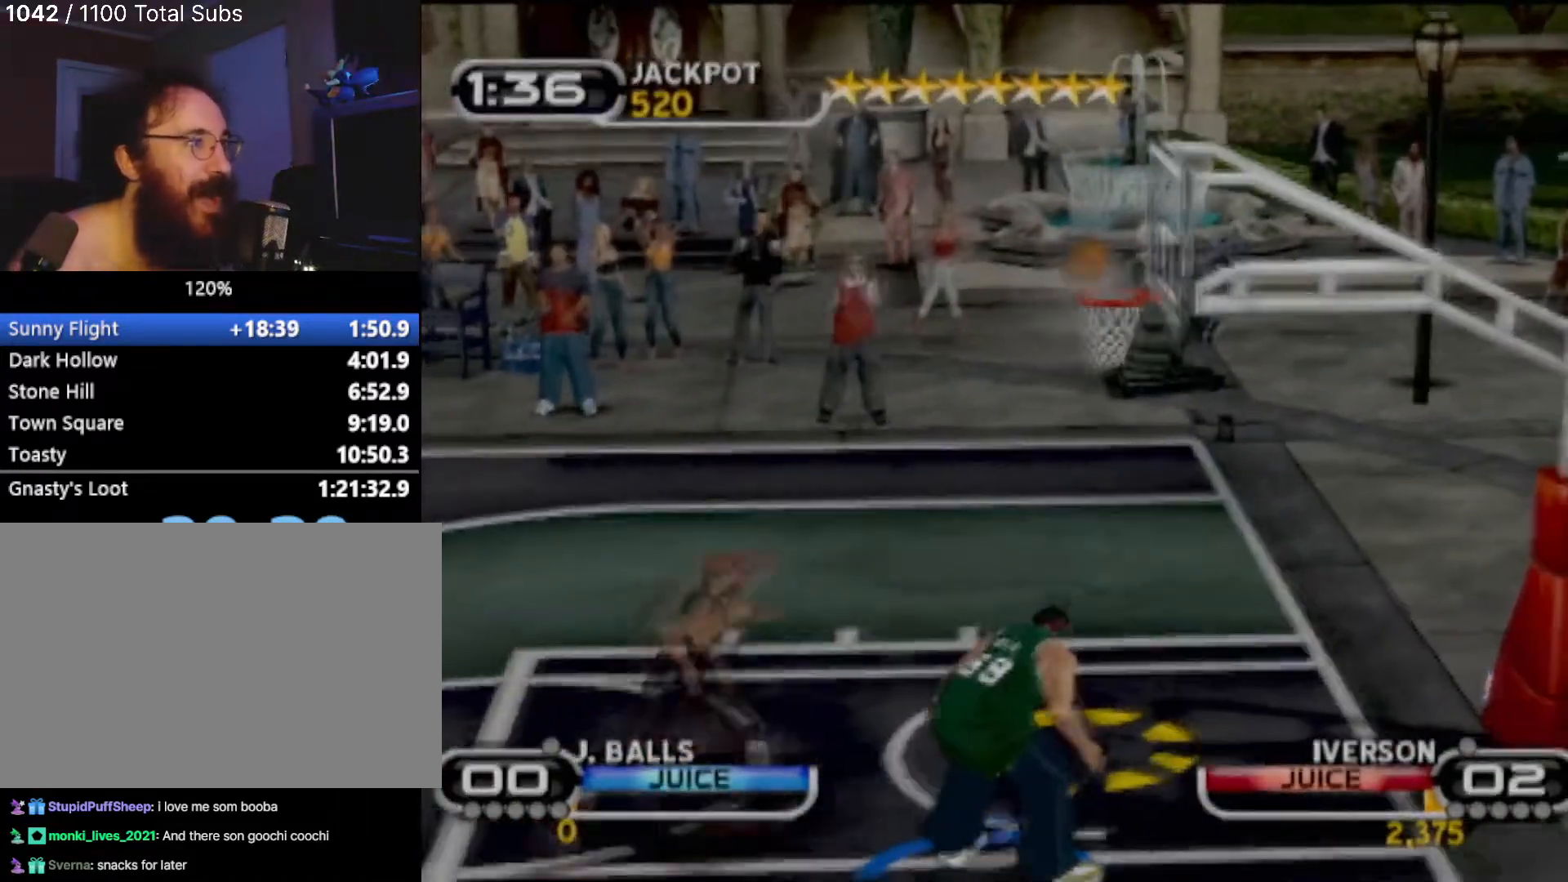
{"buttons": [], "left_stick": "center", "events": []}
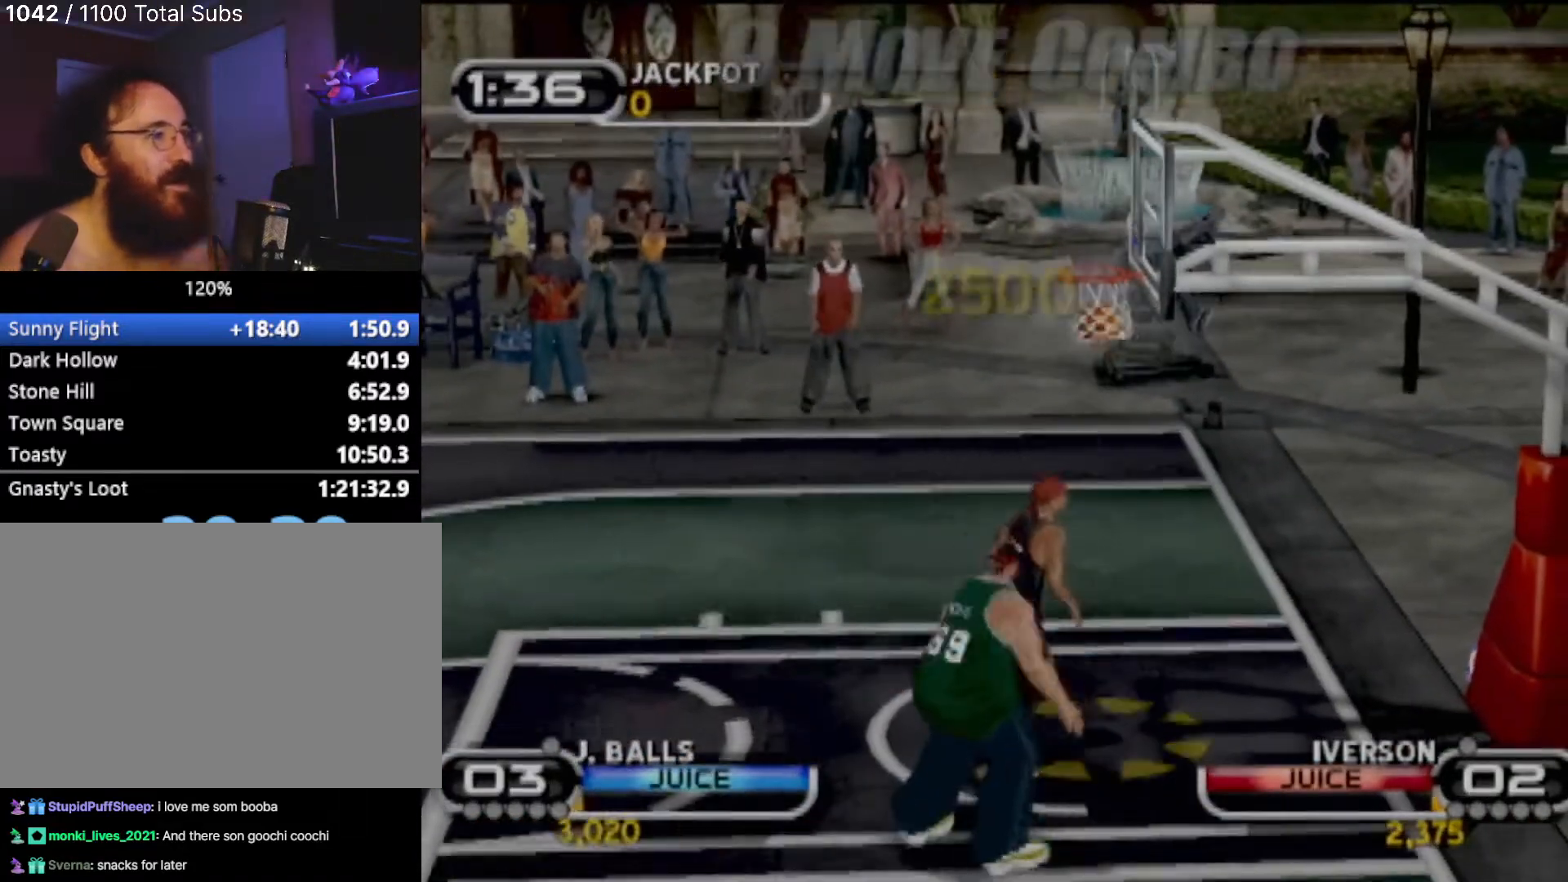
{"buttons": [], "left_stick": "center", "events": []}
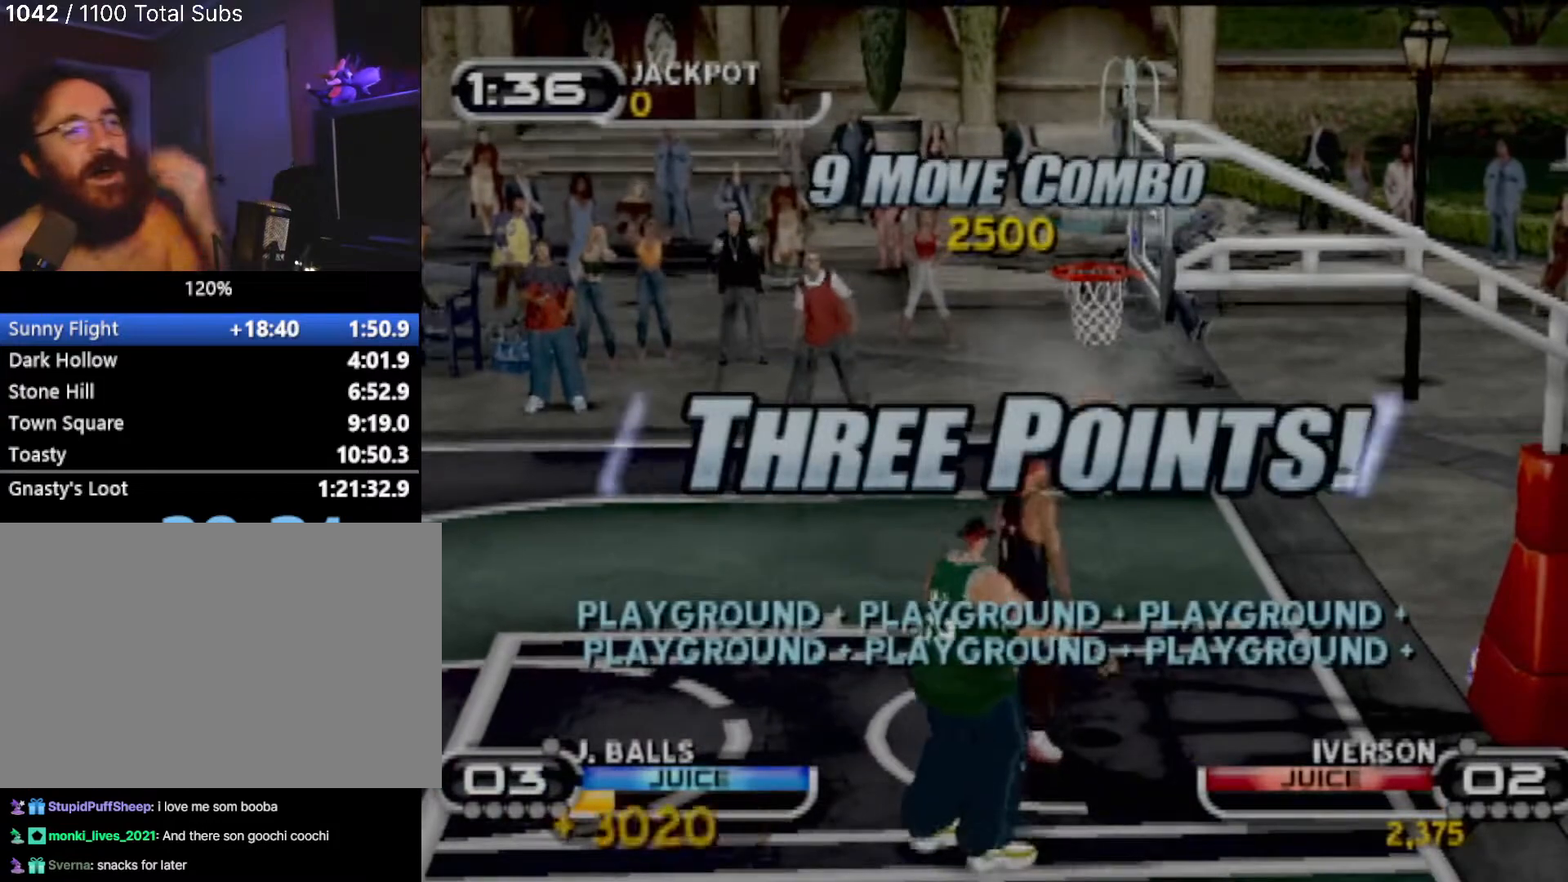
{"buttons": [], "left_stick": "center", "events": []}
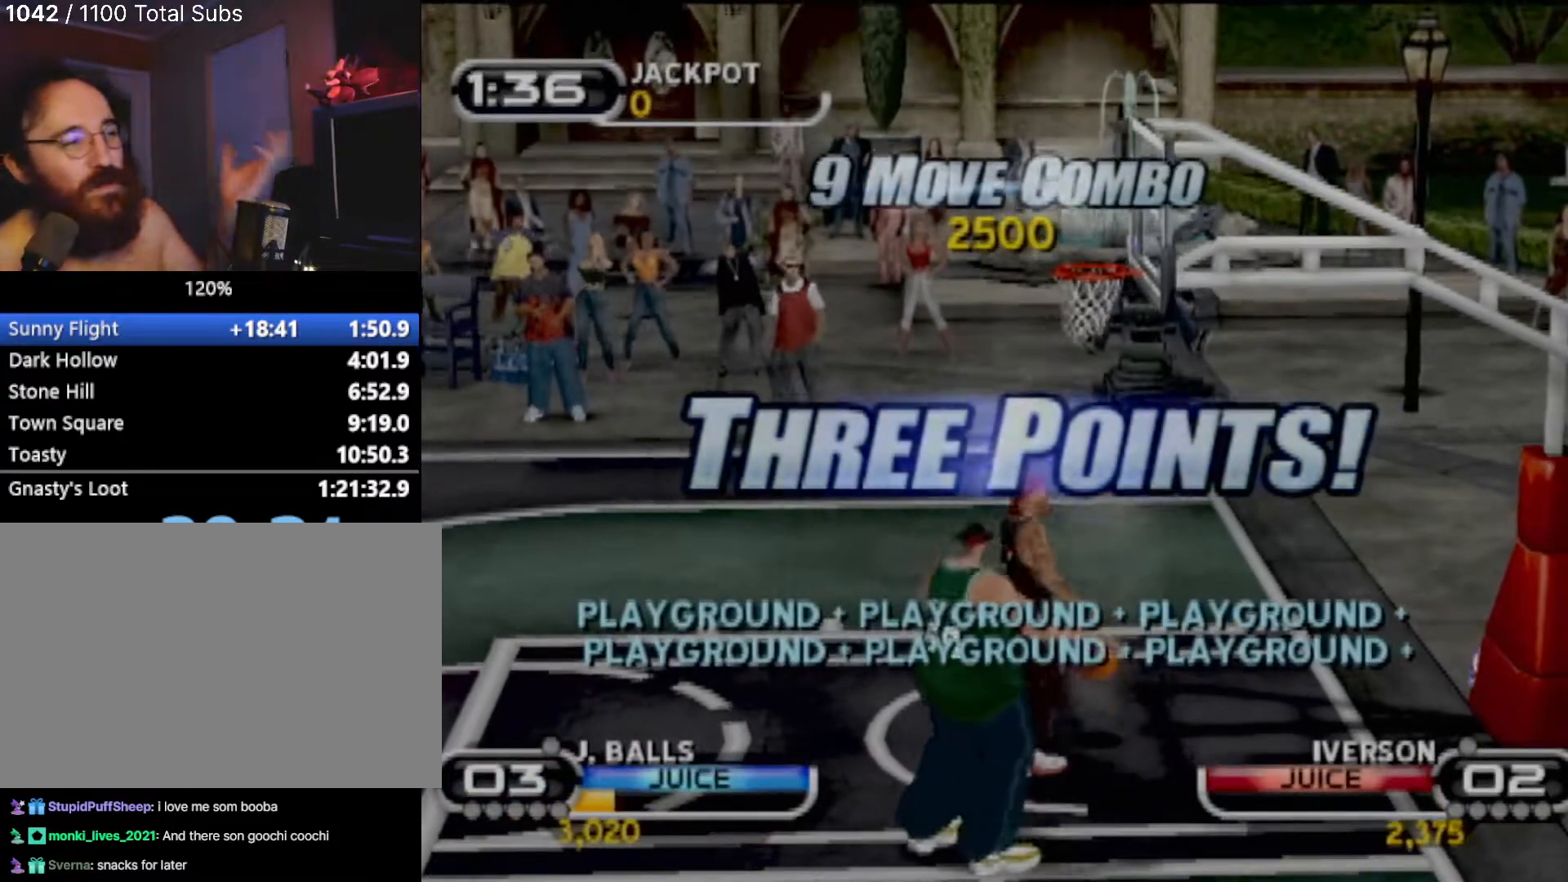
{"buttons": [], "left_stick": "center", "events": []}
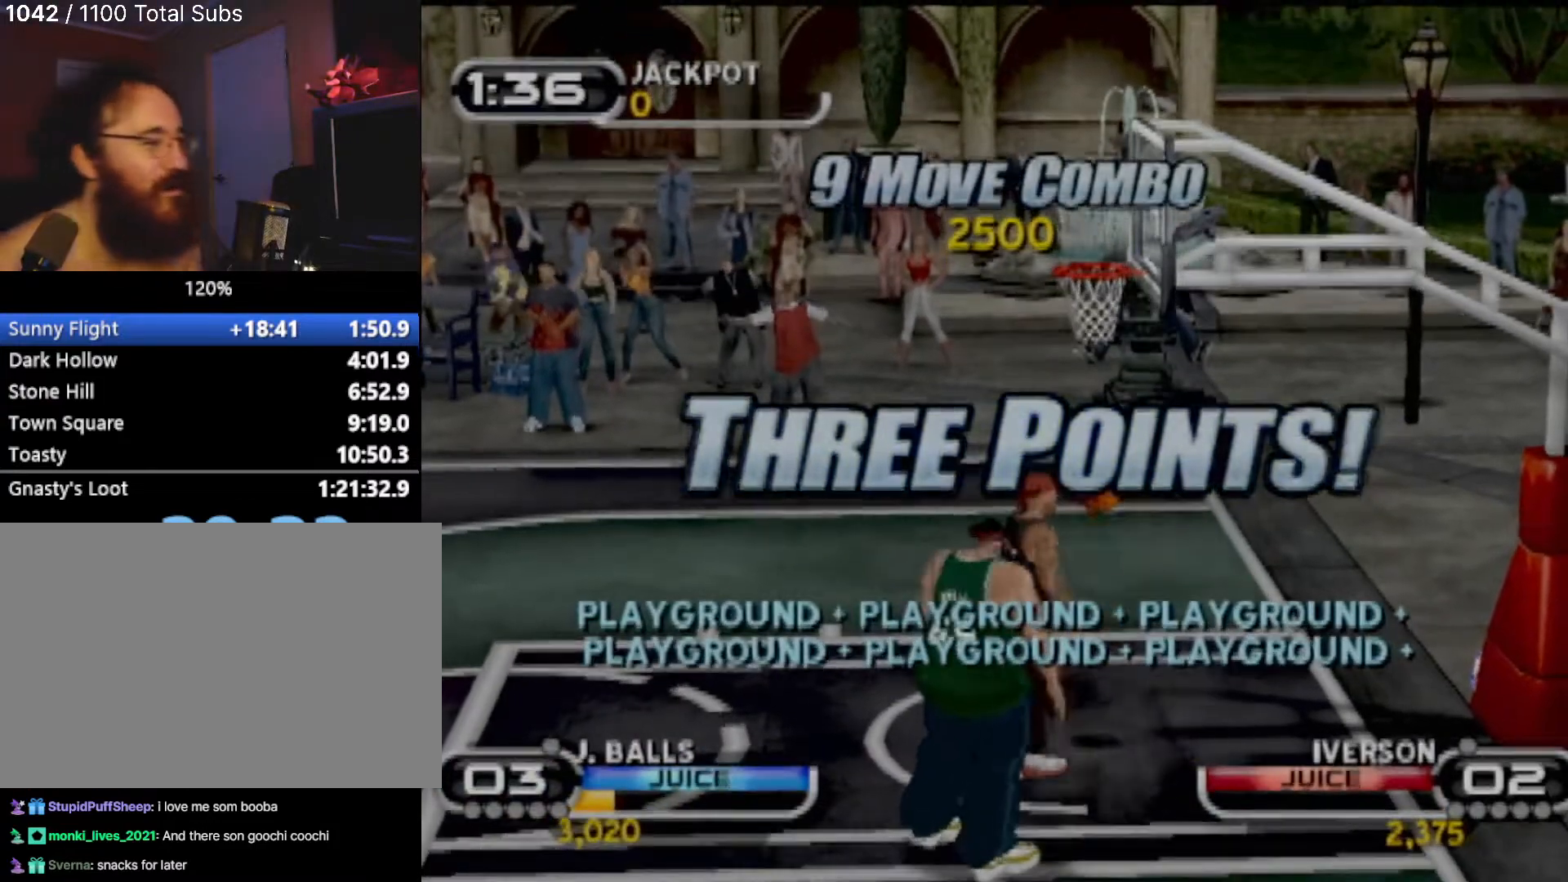
{"buttons": [], "left_stick": "center", "events": []}
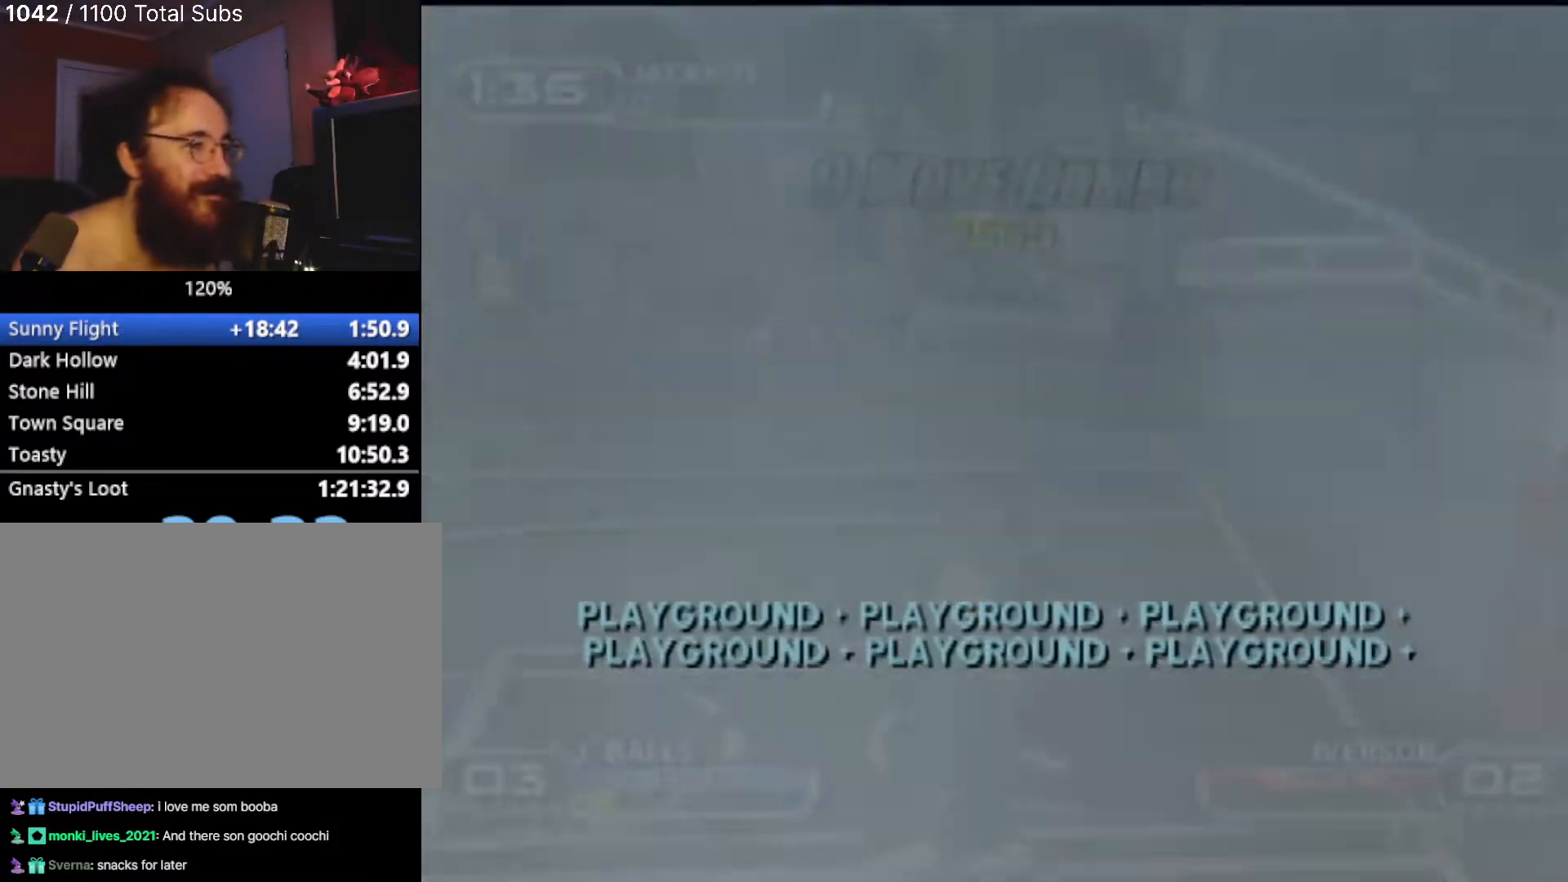
{"buttons": [], "left_stick": "center", "events": []}
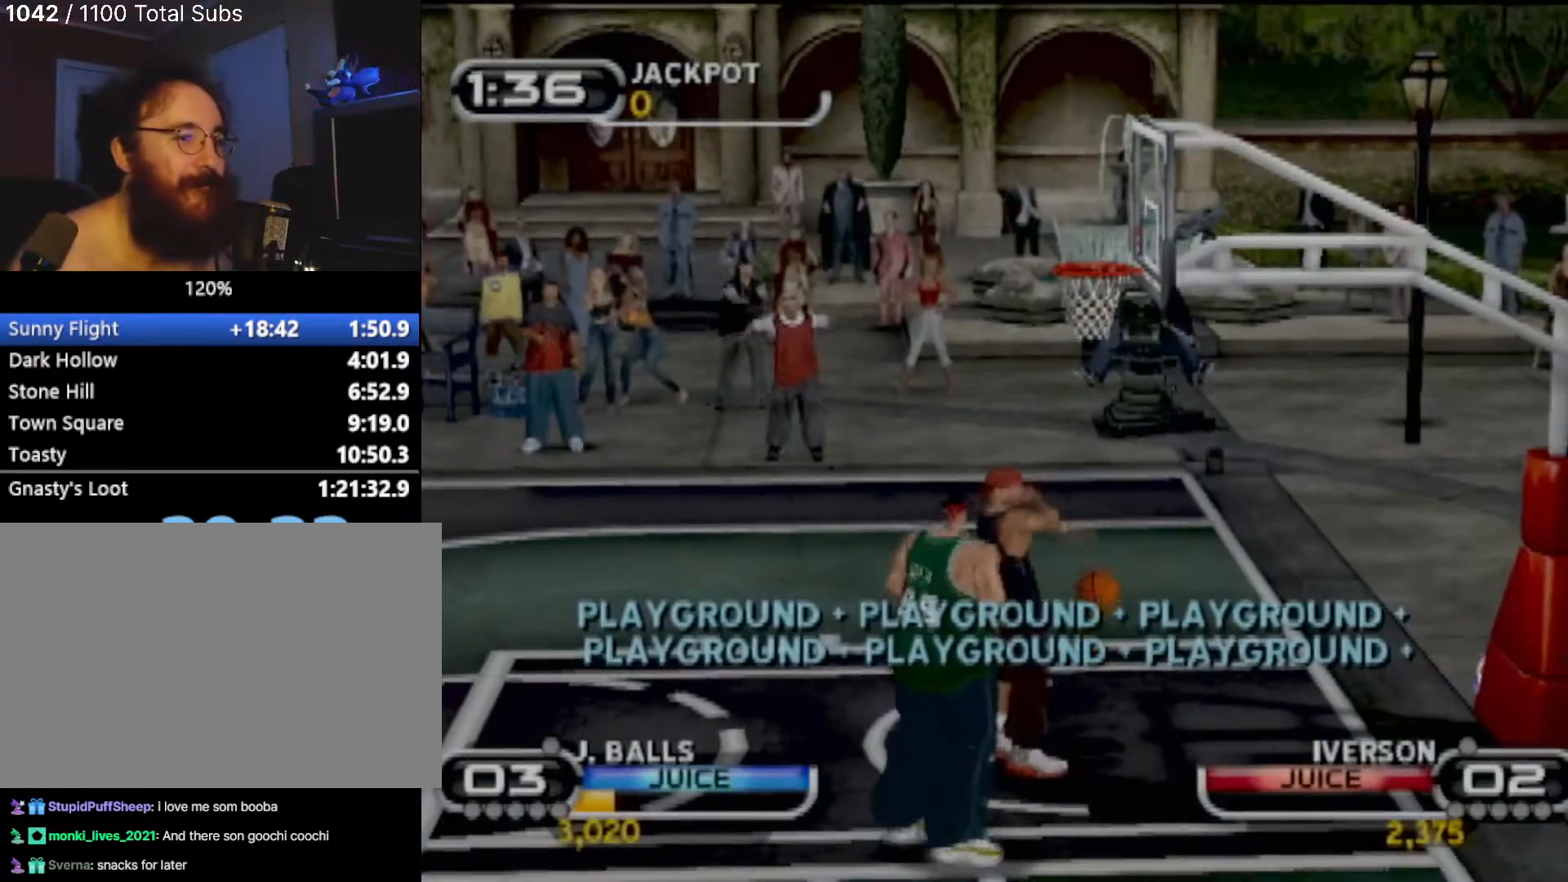
{"buttons": [], "left_stick": "center", "events": []}
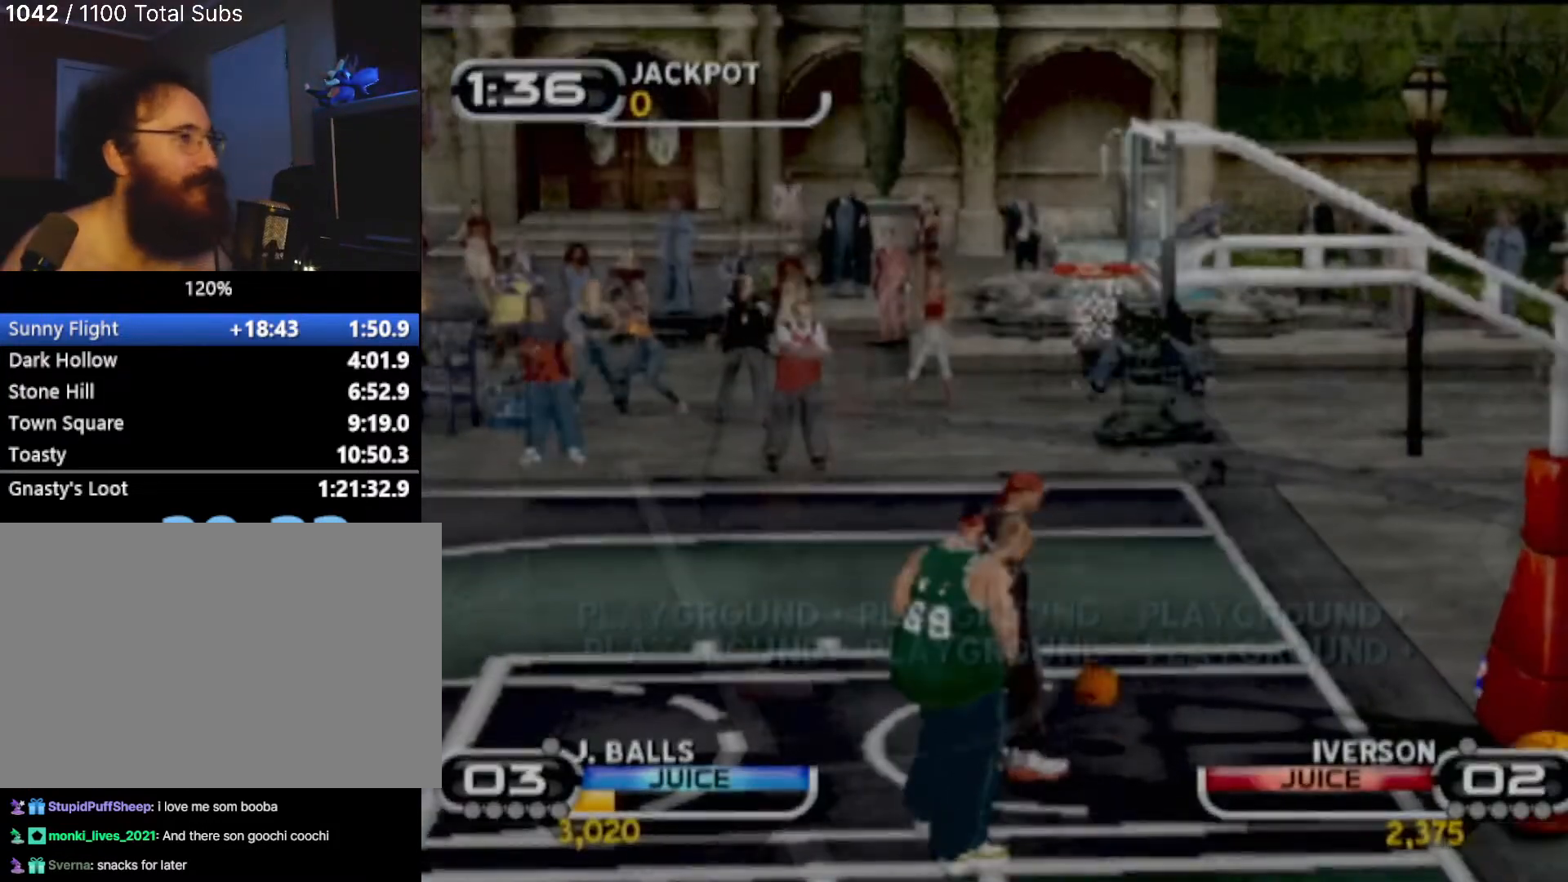
{"buttons": [], "left_stick": "left", "events": [[267, "left_stick", "left"]]}
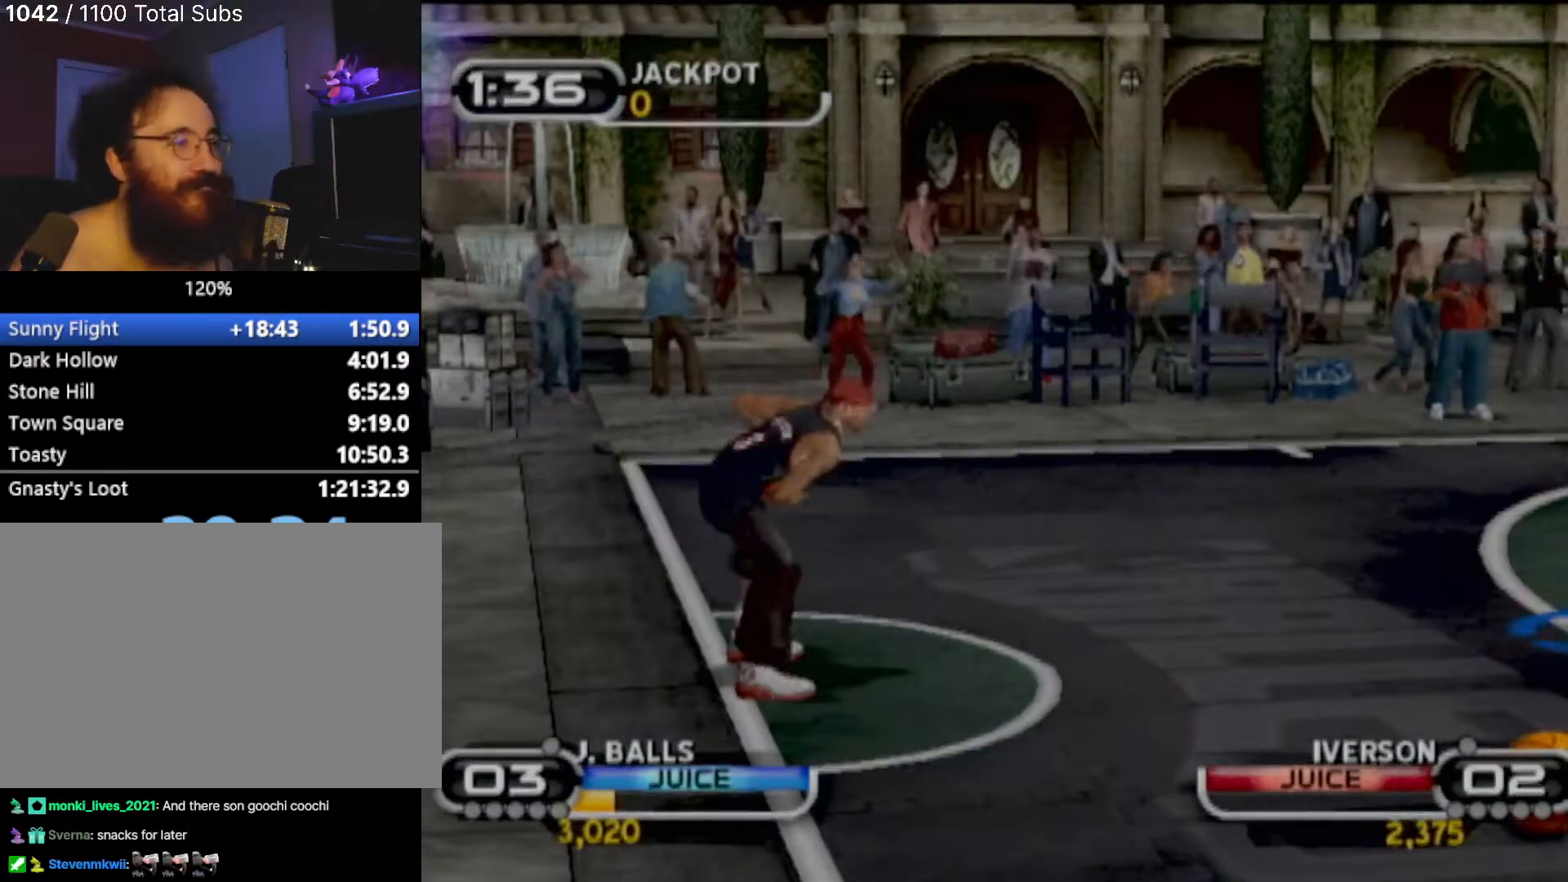
{"buttons": [], "left_stick": "left", "events": []}
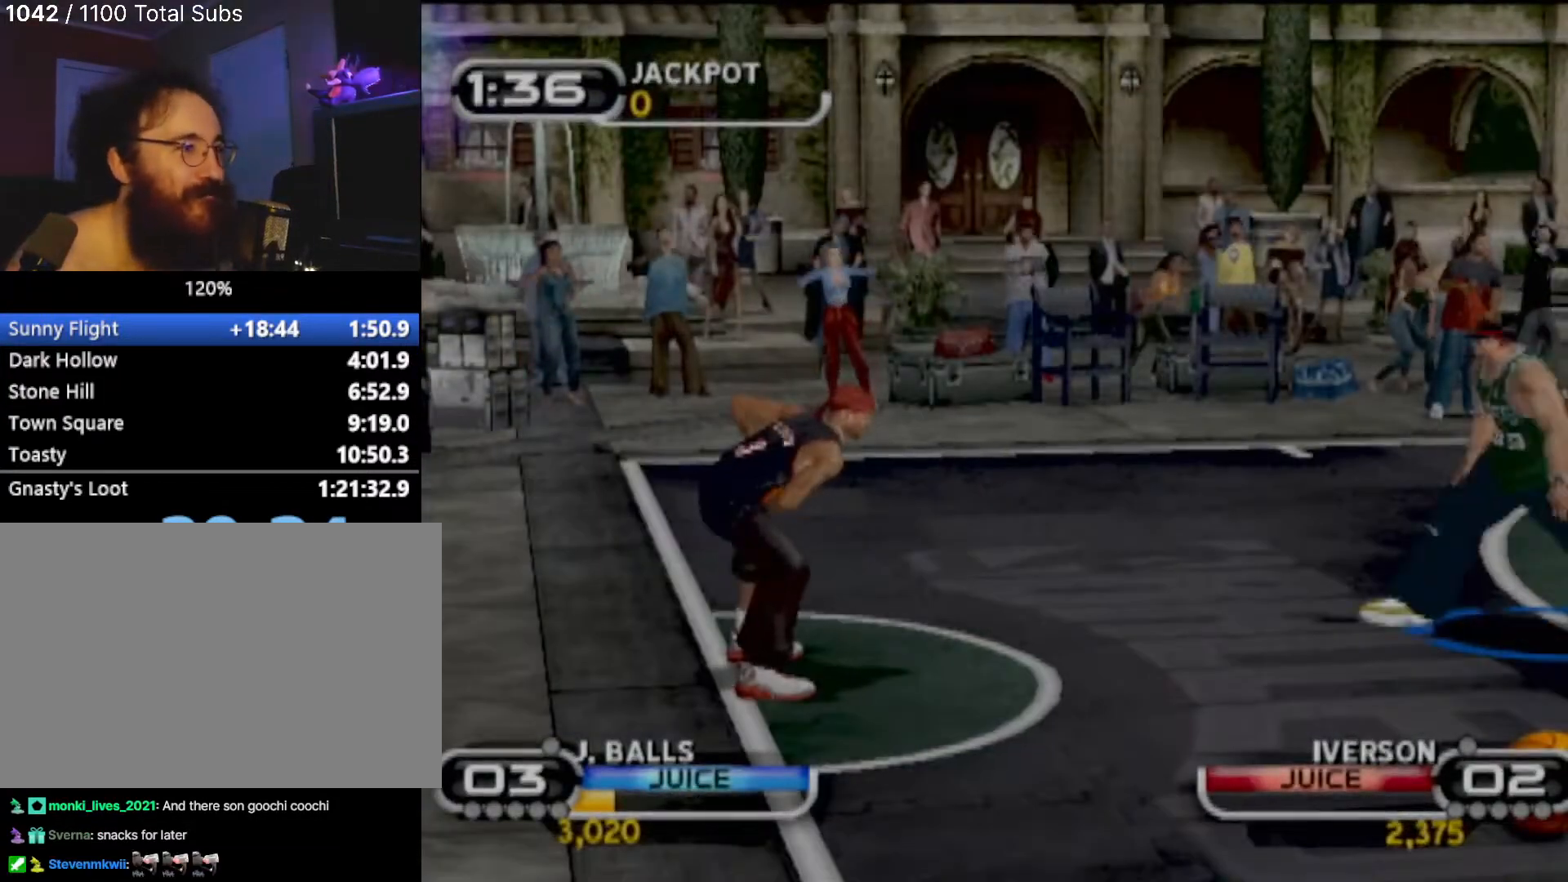
{"buttons": [], "left_stick": "center", "events": [[200, "CIRCLE", "down"], [200, "left_stick", "down-left"], [300, "CIRCLE", "up"], [433, "left_stick", "center"]]}
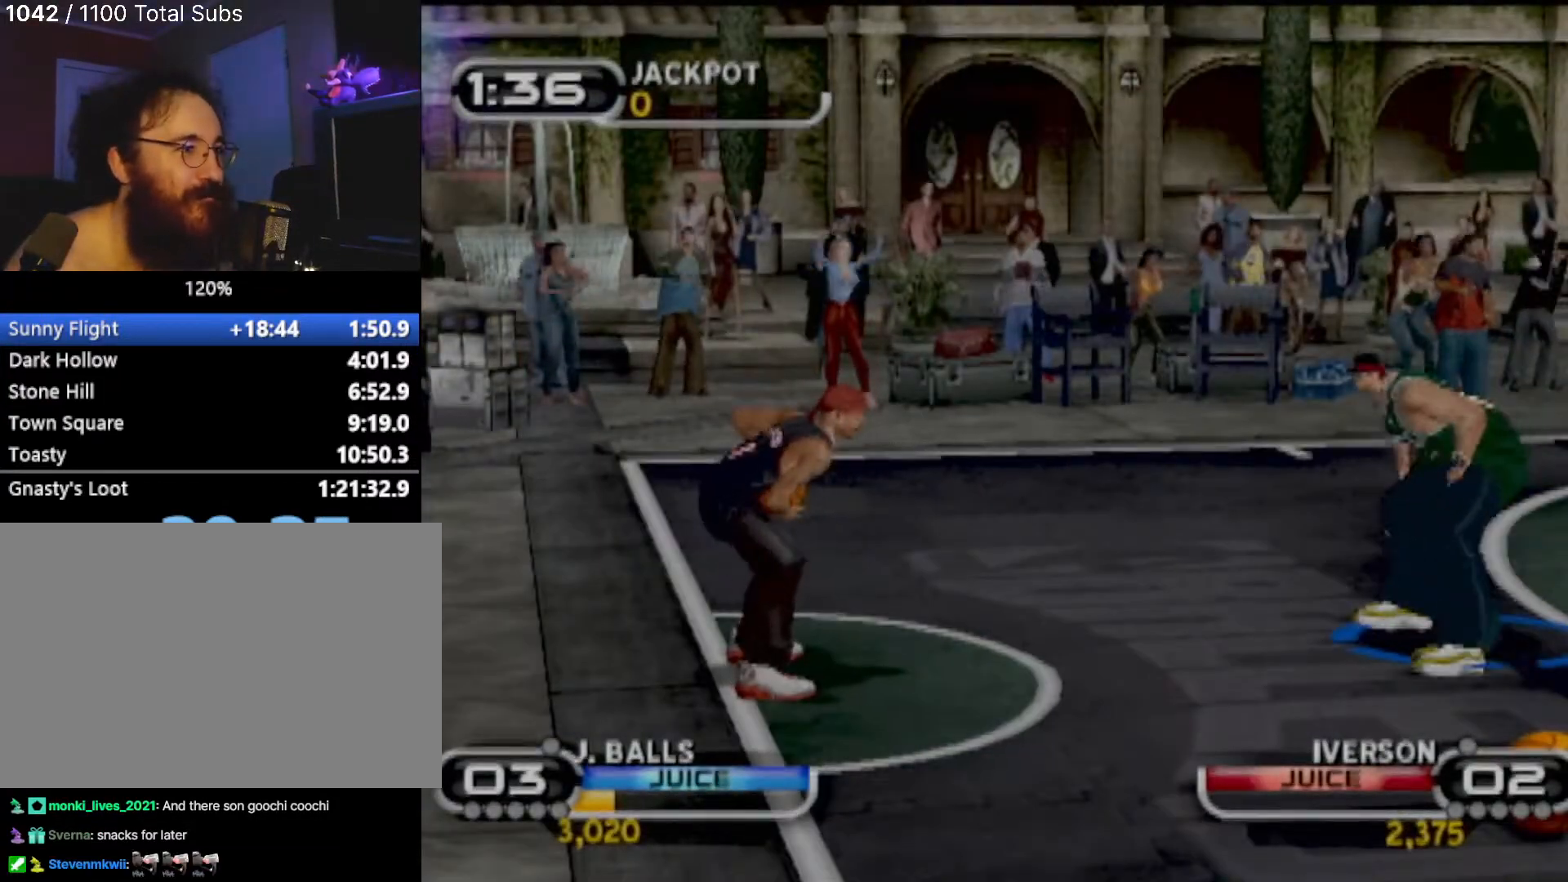
{"buttons": [], "left_stick": "up-right", "events": [[33, "left_stick", "up-right"], [67, "R2", "down"], [134, "R2", "up"], [334, "CIRCLE", "down"], [501, "CIRCLE", "up"]]}
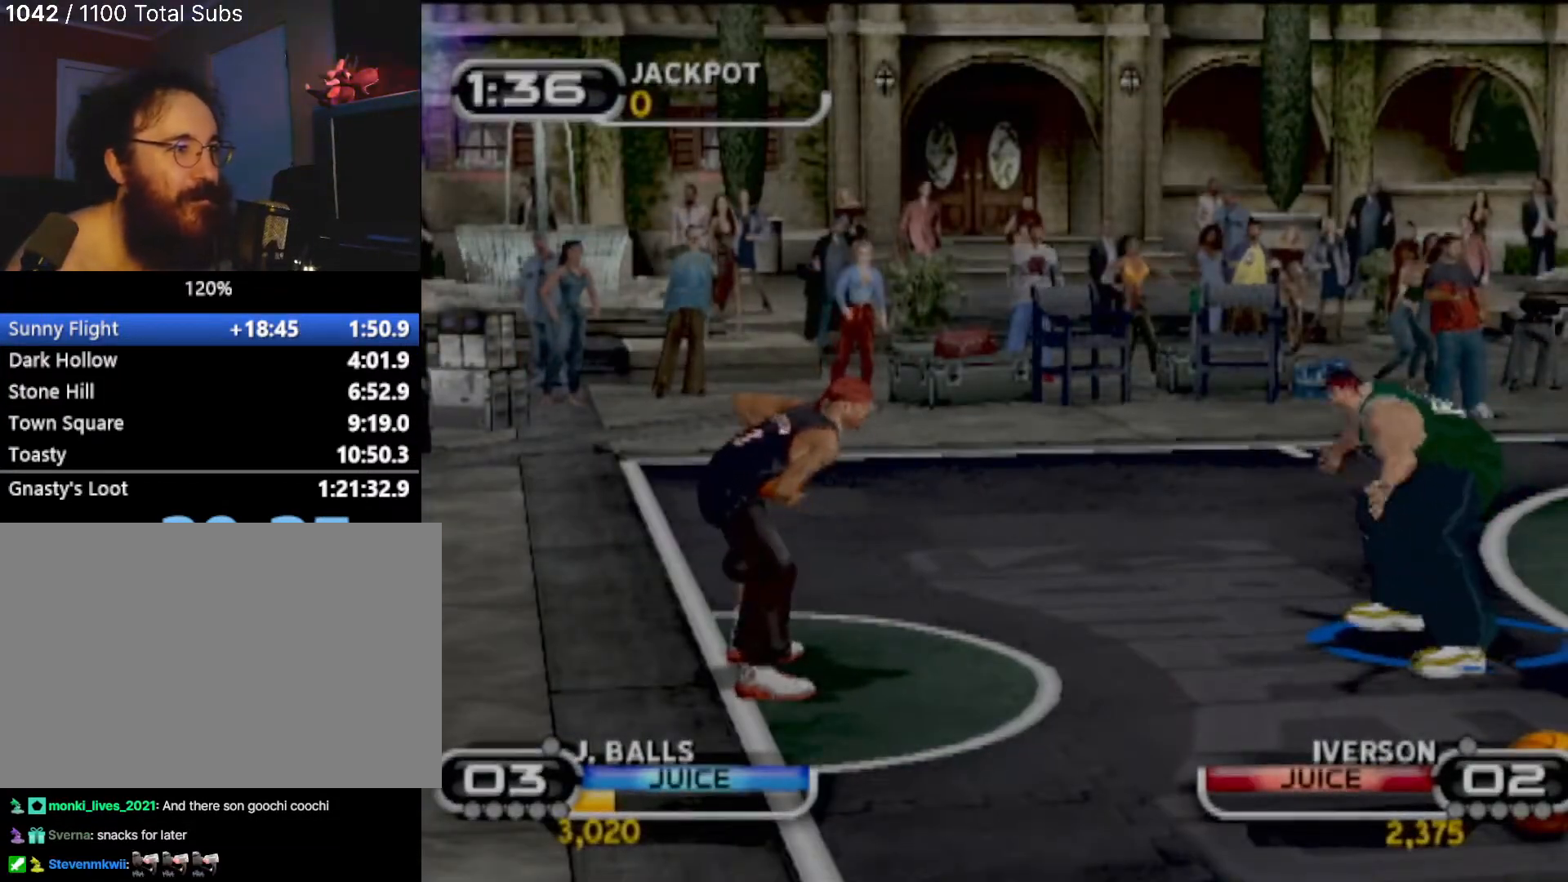
{"buttons": ["CIRCLE"], "left_stick": "down-right", "events": [[66, "CIRCLE", "down"], [166, "CIRCLE", "up"], [300, "CIRCLE", "down"], [367, "CIRCLE", "up"], [400, "left_stick", "right"], [467, "CIRCLE", "down"], [500, "left_stick", "down-right"]]}
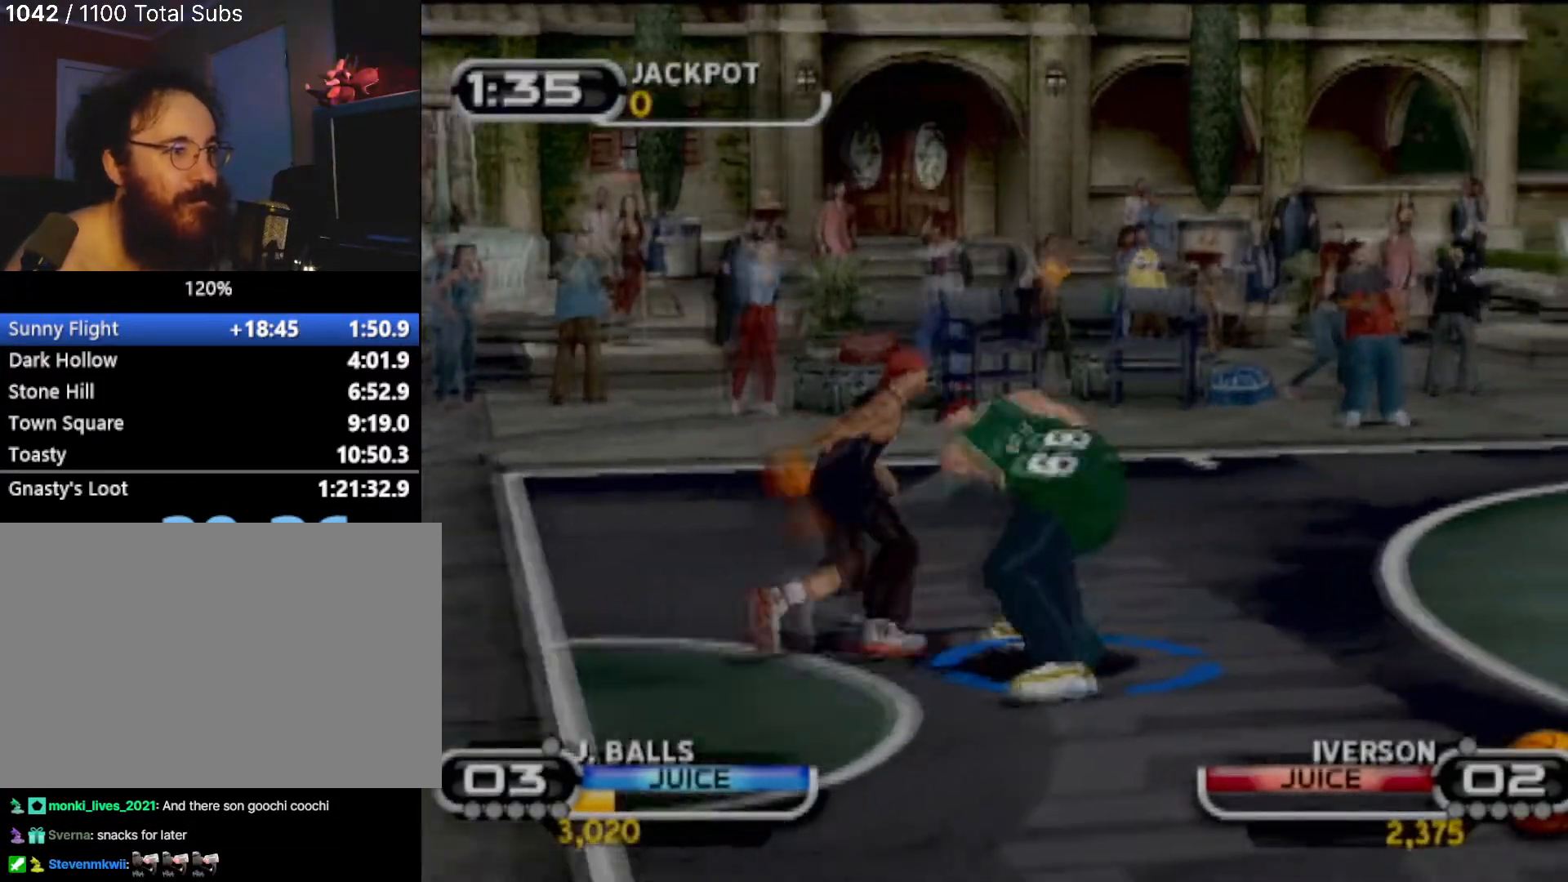
{"buttons": [], "left_stick": "down-right", "events": [[100, "CIRCLE", "up"], [100, "left_stick", "down"], [200, "CIRCLE", "down"], [300, "CIRCLE", "up"], [300, "left_stick", "down-right"], [401, "CIRCLE", "down"], [501, "CIRCLE", "up"]]}
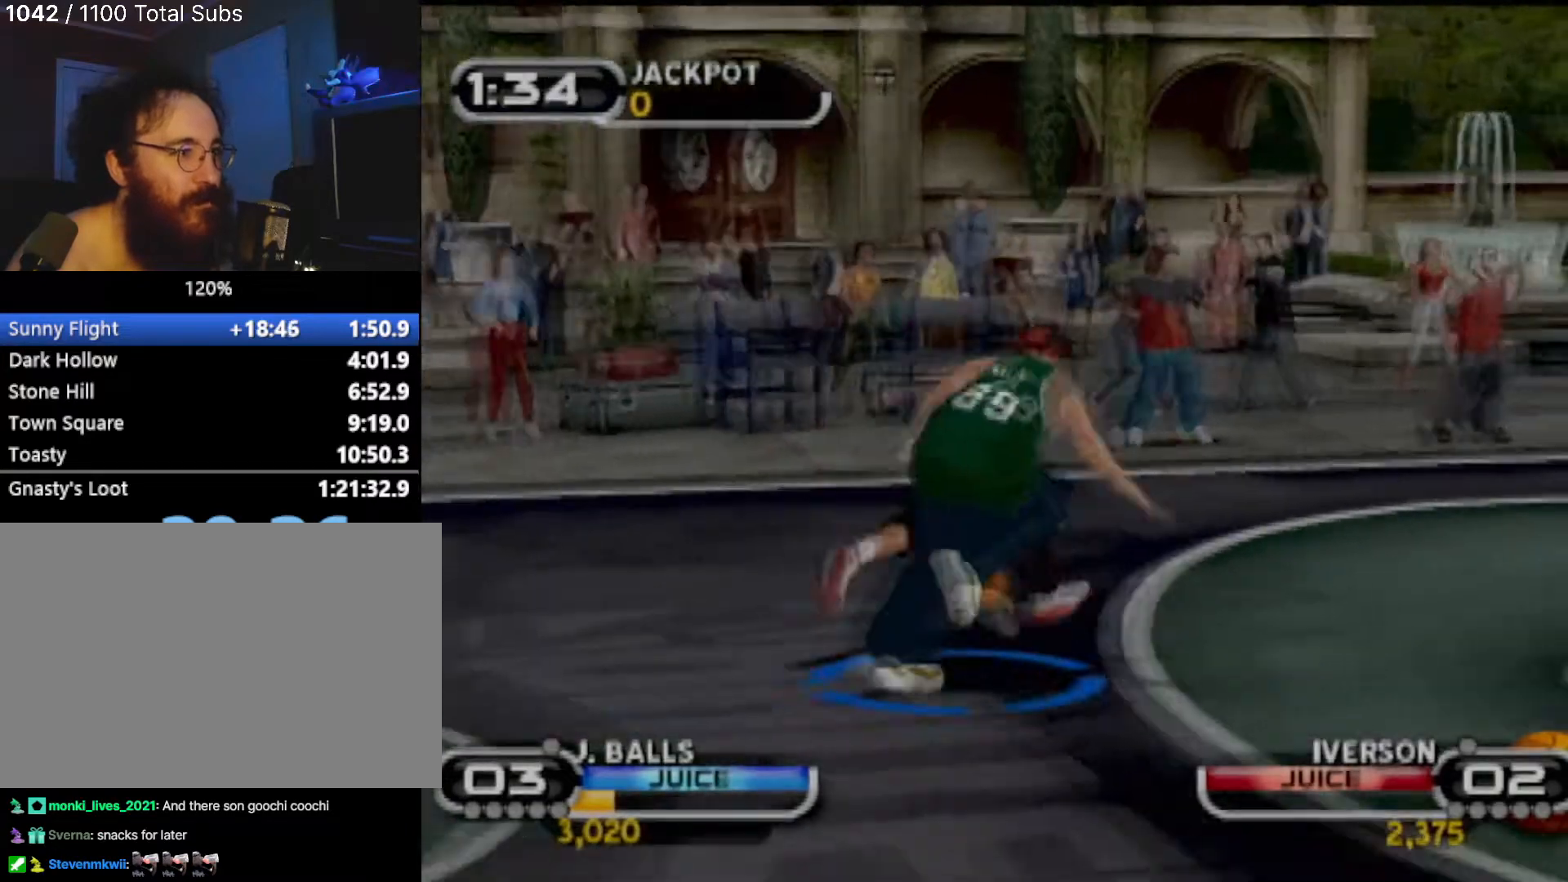
{"buttons": [], "left_stick": "up", "events": [[166, "CIRCLE", "down"], [267, "CIRCLE", "up"], [333, "left_stick", "down-left"], [367, "CIRCLE", "down"], [433, "CIRCLE", "up"], [433, "left_stick", "up"]]}
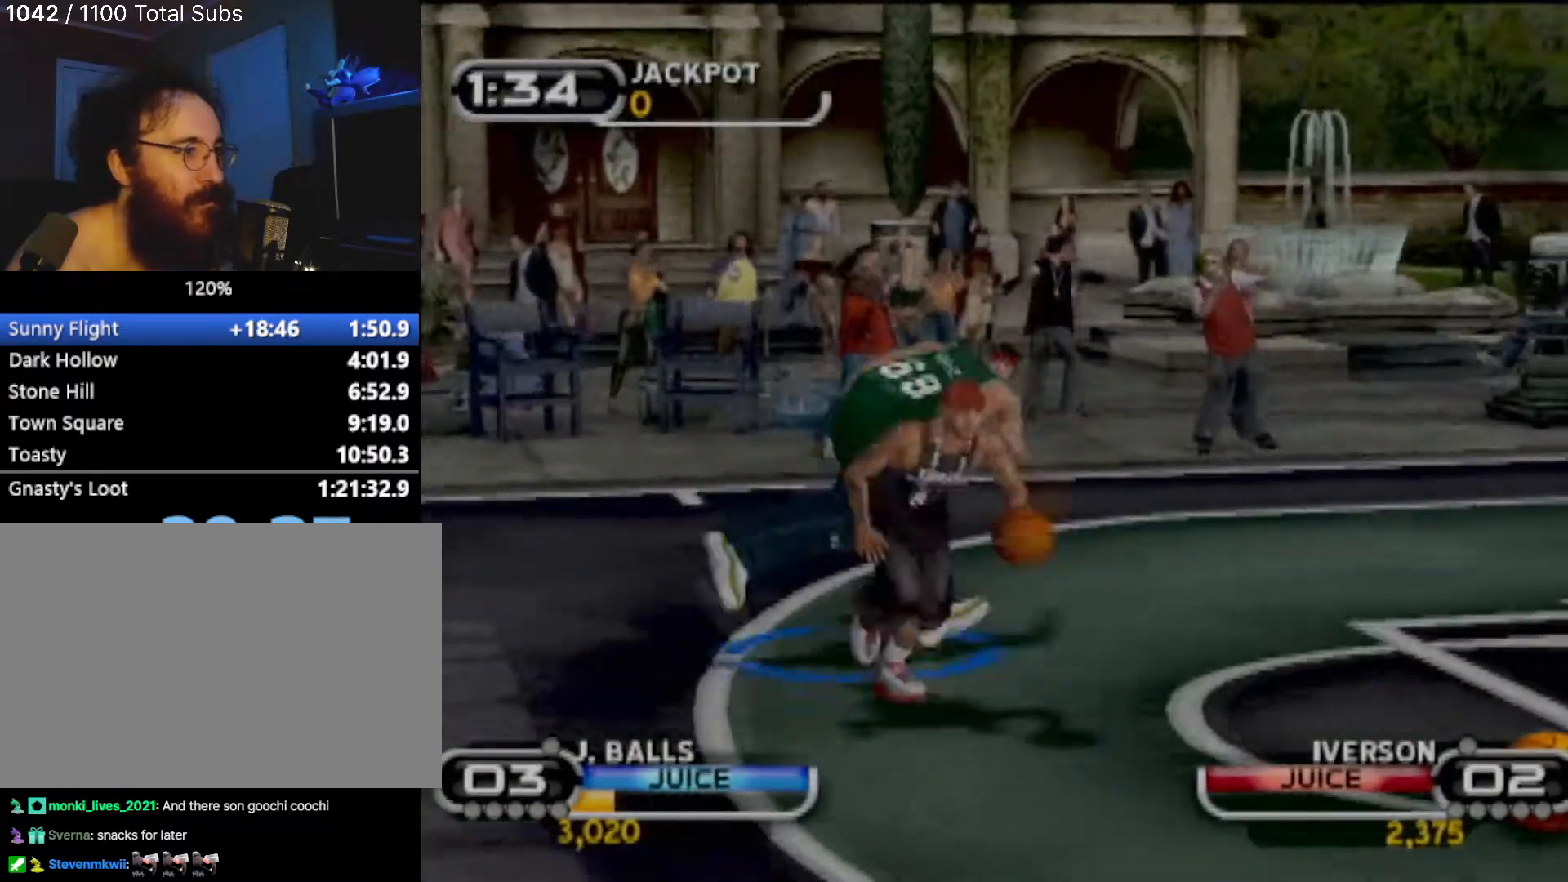
{"buttons": ["SQUARE"], "left_stick": "down-right", "events": [[67, "CIRCLE", "down"], [134, "CIRCLE", "up"], [167, "left_stick", "down"], [234, "left_stick", "right"], [300, "left_stick", "up-right"], [467, "SQUARE", "down"], [467, "left_stick", "down-right"]]}
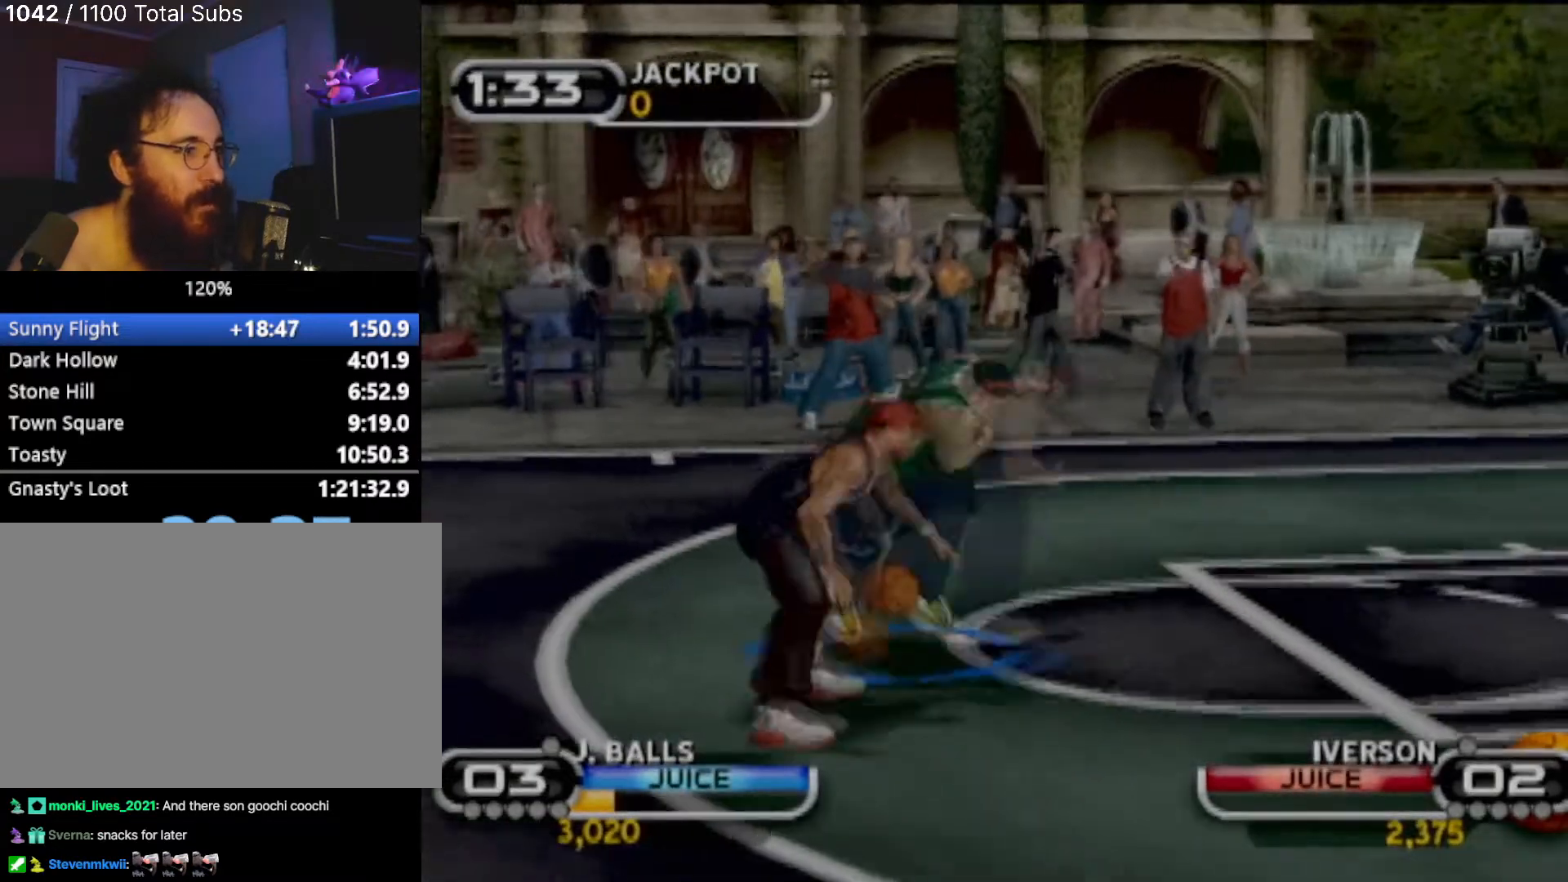
{"buttons": [], "left_stick": "center", "events": [[66, "SQUARE", "up"], [66, "left_stick", "down"], [133, "SQUARE", "down"], [166, "left_stick", "down-left"], [267, "SQUARE", "up"], [267, "left_stick", "center"], [333, "R2", "down"], [367, "SQUARE", "down"], [433, "SQUARE", "up"], [467, "R2", "up"]]}
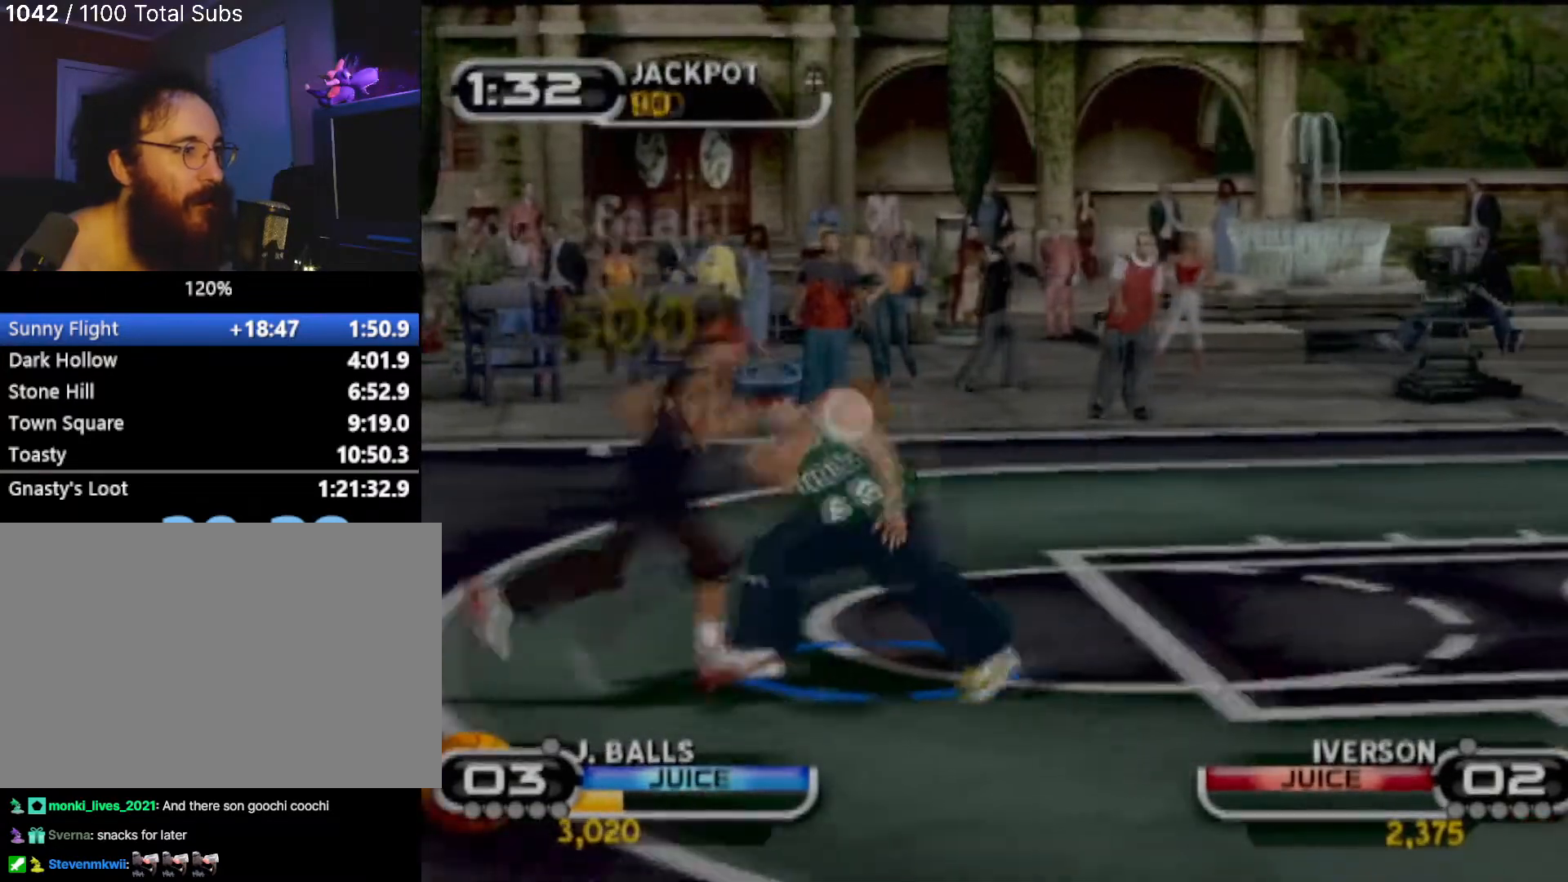
{"buttons": ["SQUARE"], "left_stick": "right", "events": [[67, "left_stick", "down"], [267, "SQUARE", "down"], [267, "left_stick", "right"], [367, "SQUARE", "up"], [467, "SQUARE", "down"]]}
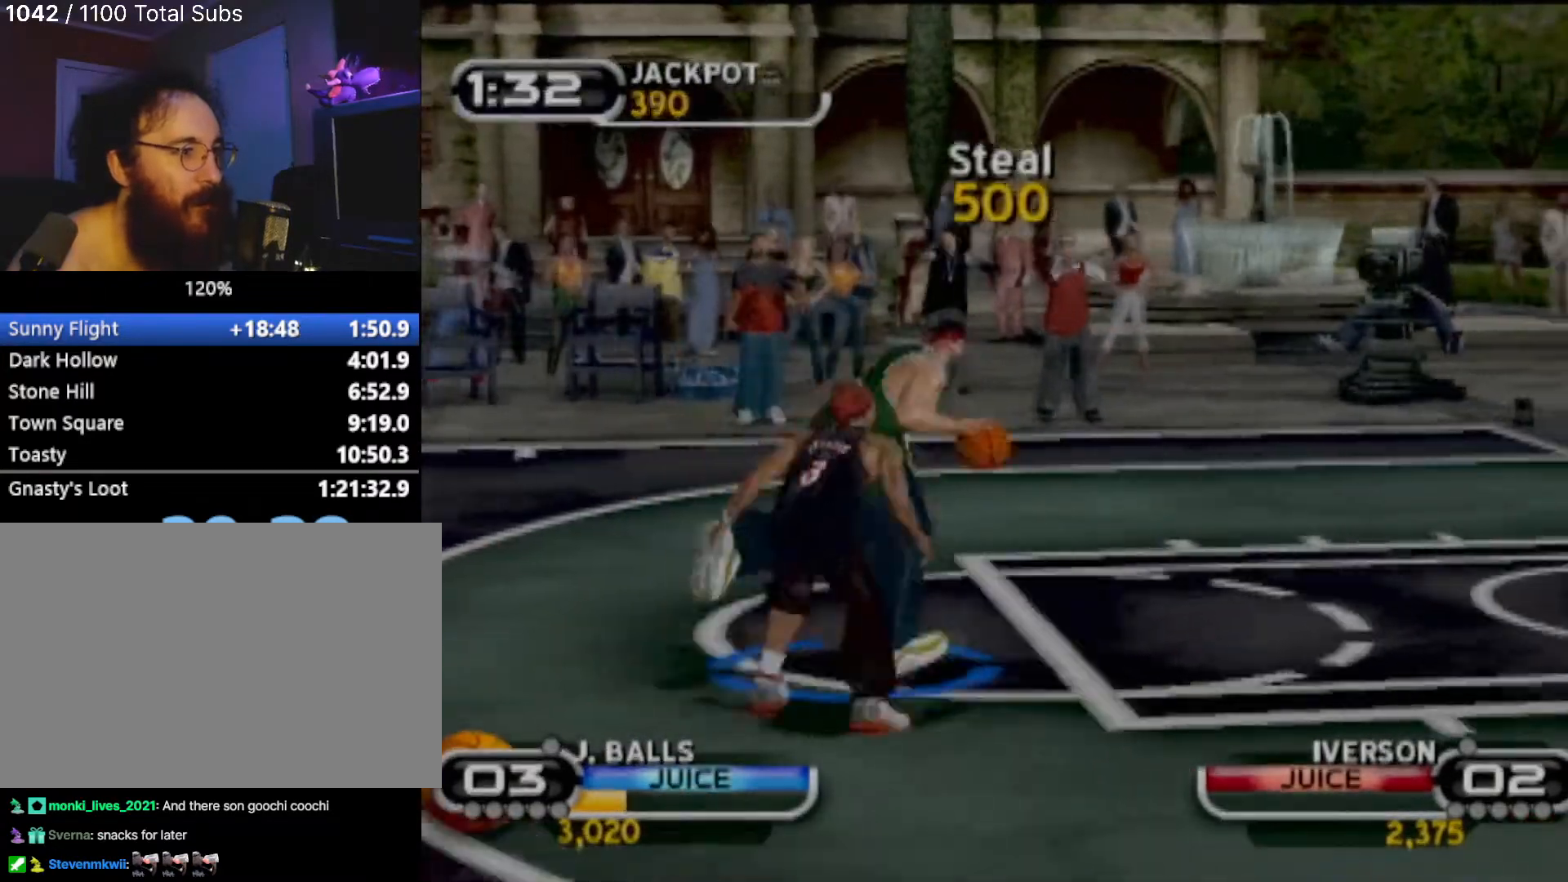
{"buttons": [], "left_stick": "center", "events": [[66, "SQUARE", "up"], [100, "SQUARE", "down"], [133, "R2", "down"], [233, "SQUARE", "up"], [267, "R2", "up"], [300, "left_stick", "center"], [333, "SQUARE", "down"], [433, "SQUARE", "up"]]}
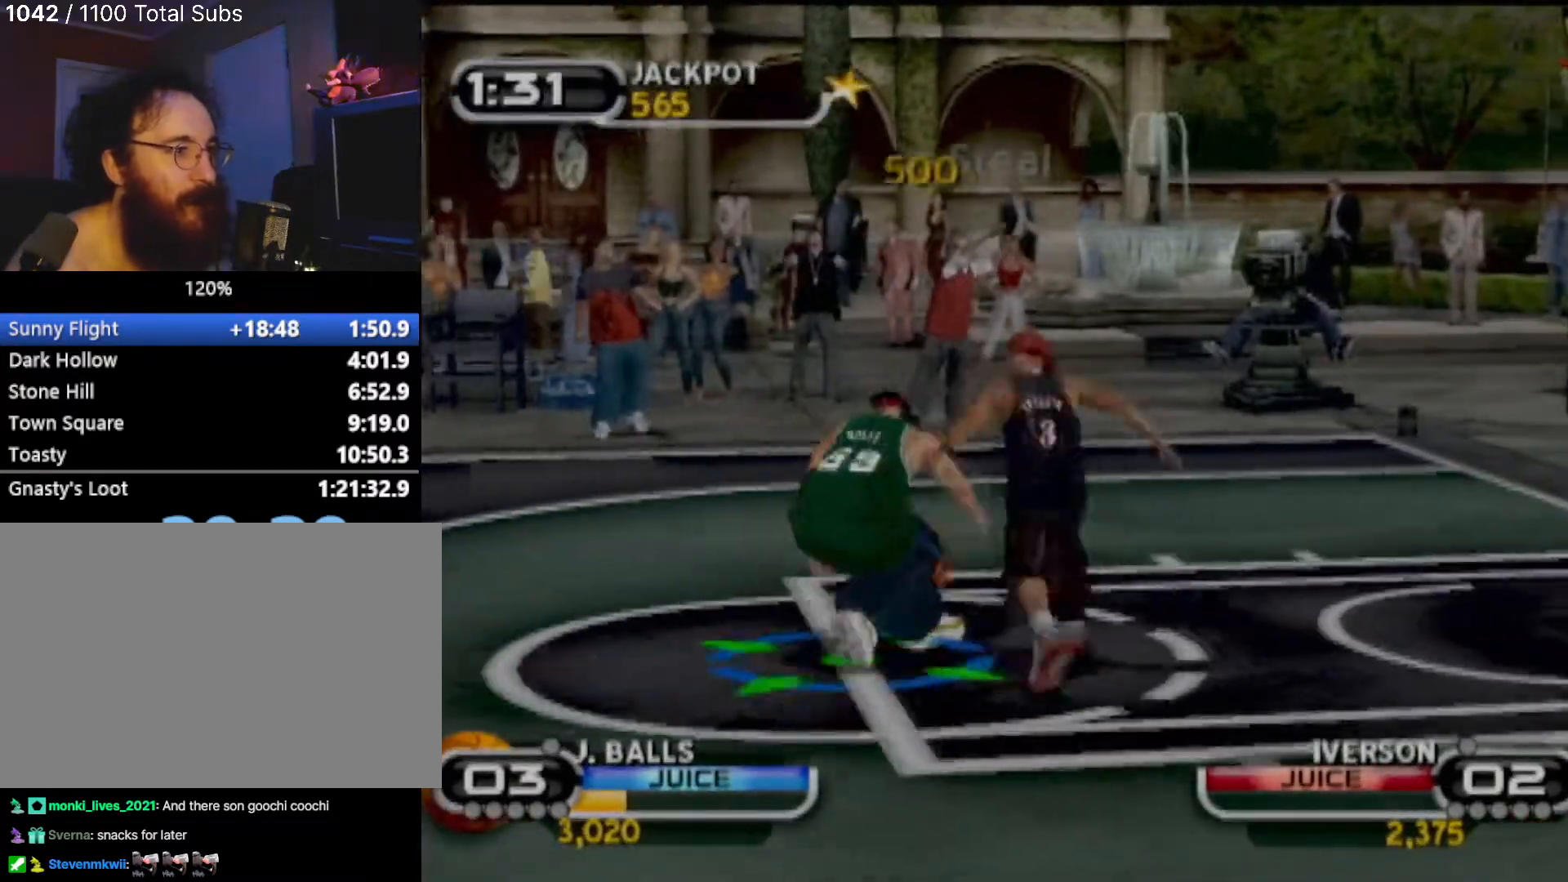
{"buttons": [], "left_stick": "down", "events": [[134, "left_stick", "right"], [167, "SQUARE", "down"], [267, "SQUARE", "up"], [367, "SQUARE", "down"], [434, "left_stick", "down"], [467, "SQUARE", "up"]]}
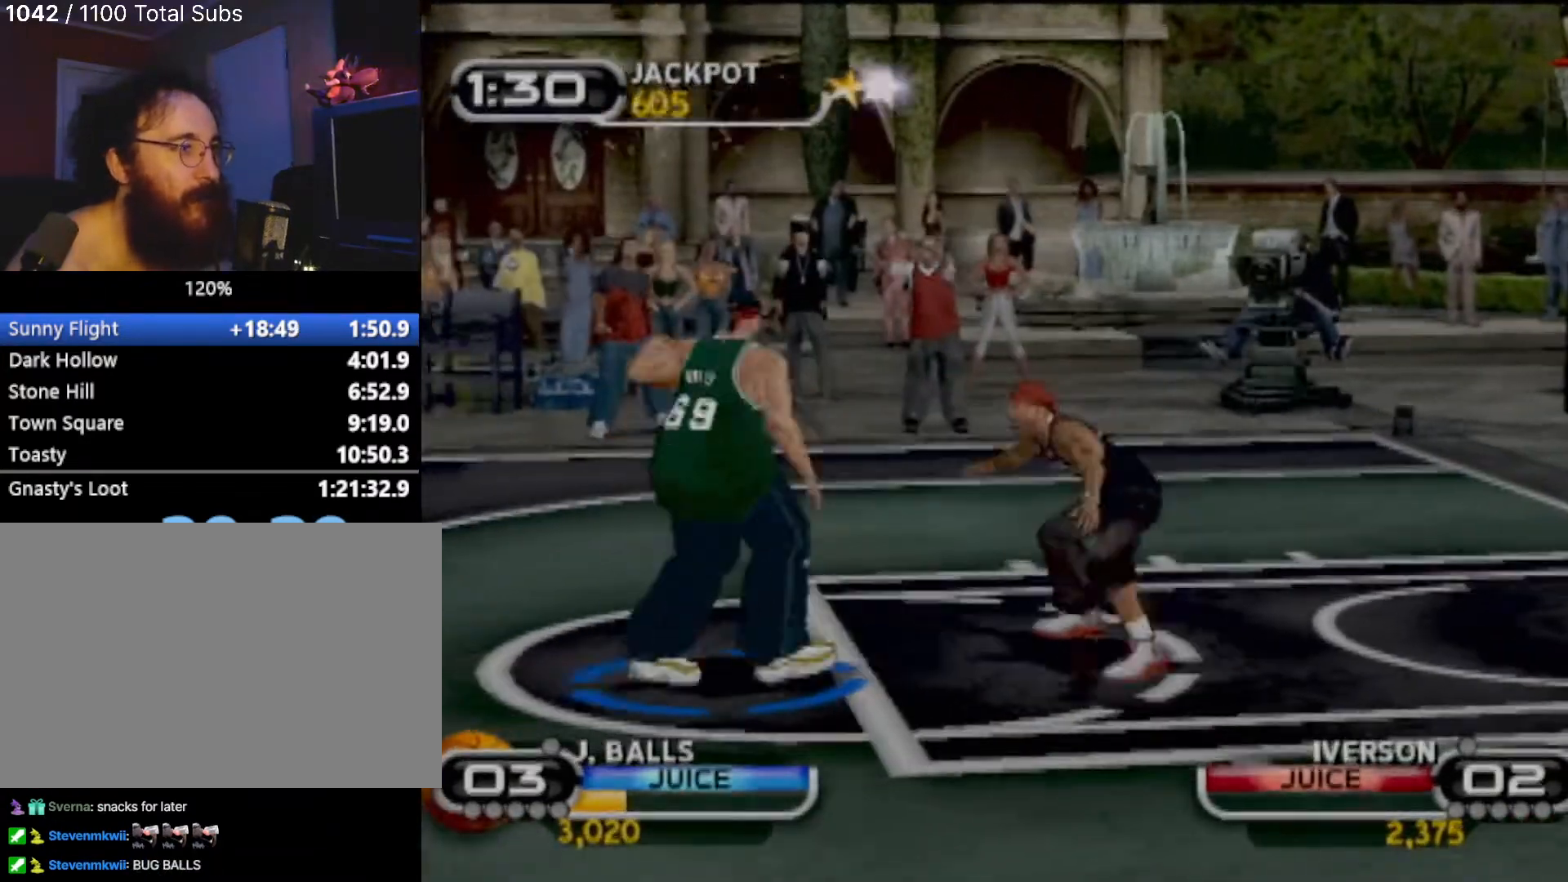
{"buttons": [], "left_stick": "down", "events": [[33, "left_stick", "down-left"], [300, "R2", "down"], [300, "SQUARE", "down"], [333, "left_stick", "down"], [433, "SQUARE", "up"], [467, "R2", "up"]]}
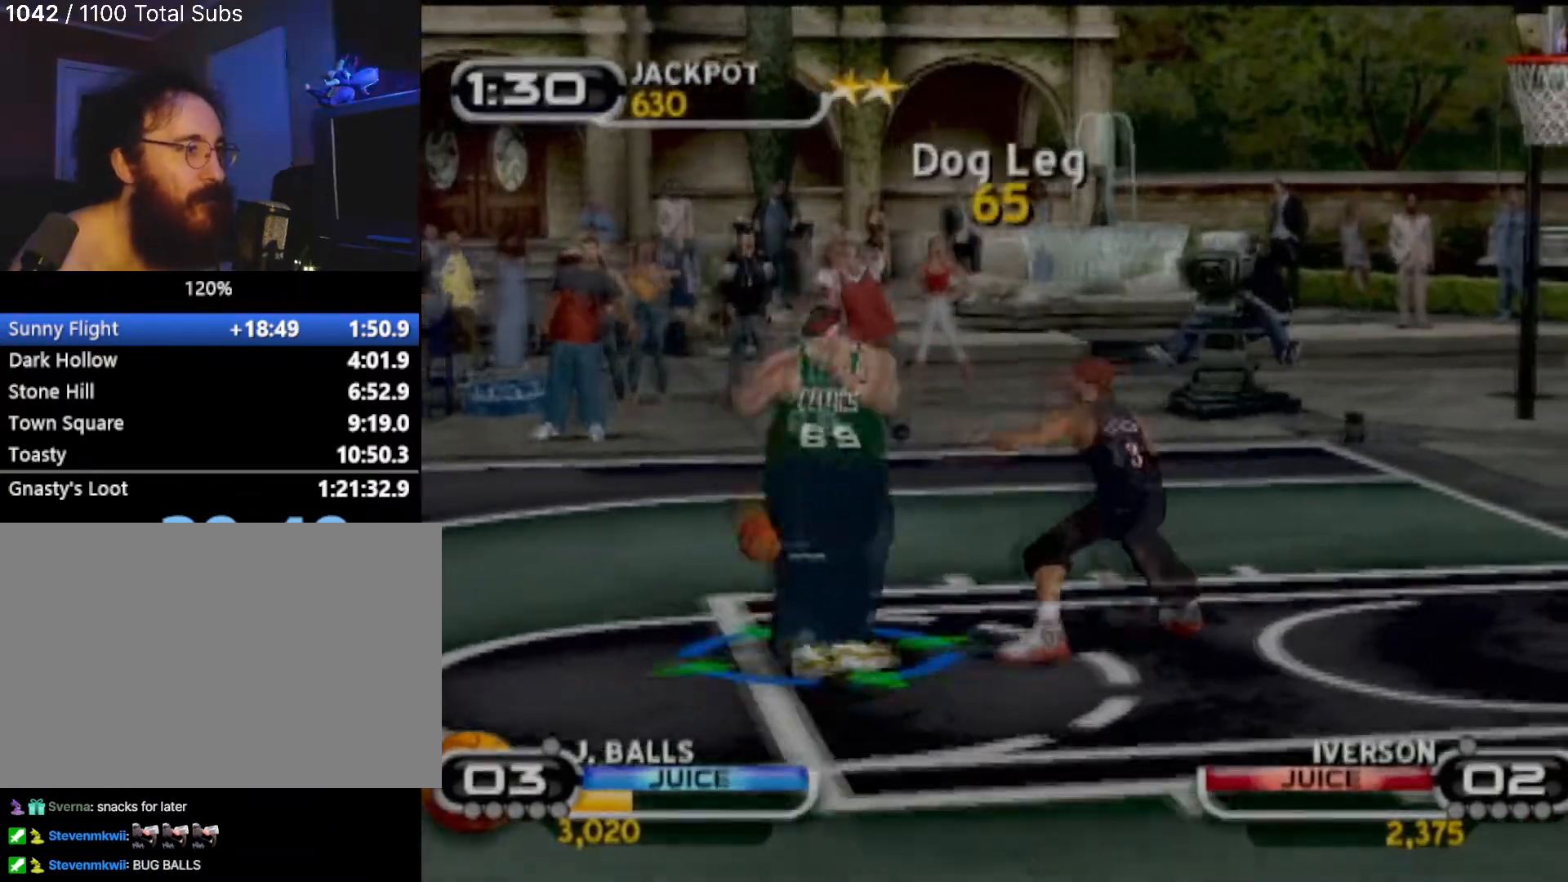
{"buttons": [], "left_stick": "down", "events": [[67, "left_stick", "center"], [200, "left_stick", "down"], [234, "R2", "down"], [367, "R2", "up"]]}
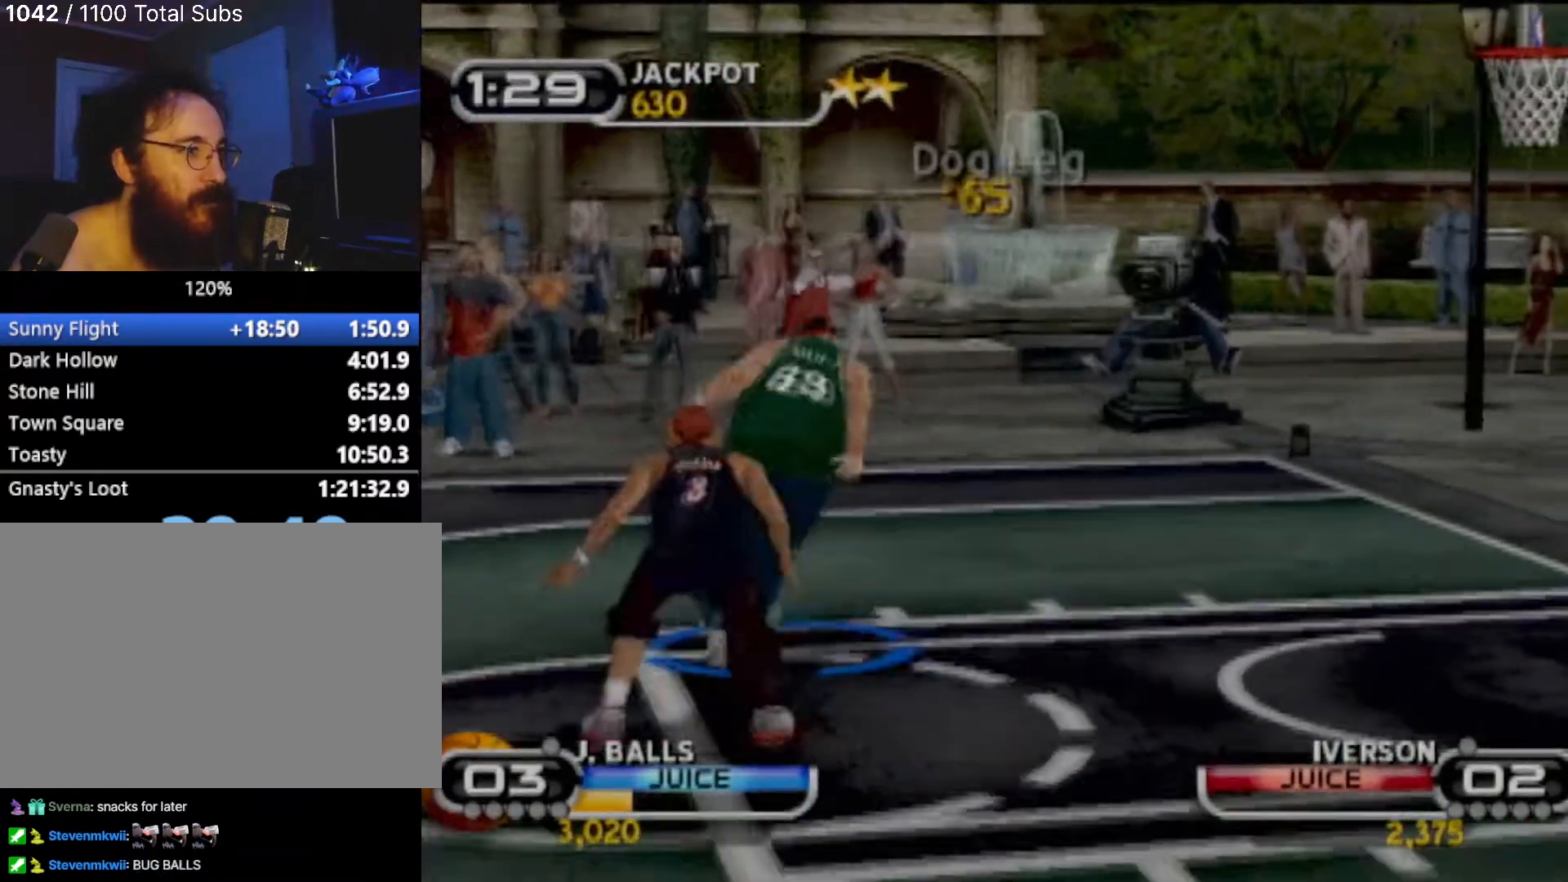
{"buttons": [], "left_stick": "center", "events": [[33, "left_stick", "down-right"], [133, "SQUARE", "down"], [300, "SQUARE", "up"], [333, "SQUARE", "down"], [400, "R2", "down"], [400, "left_stick", "center"], [433, "SQUARE", "up"], [467, "R2", "up"]]}
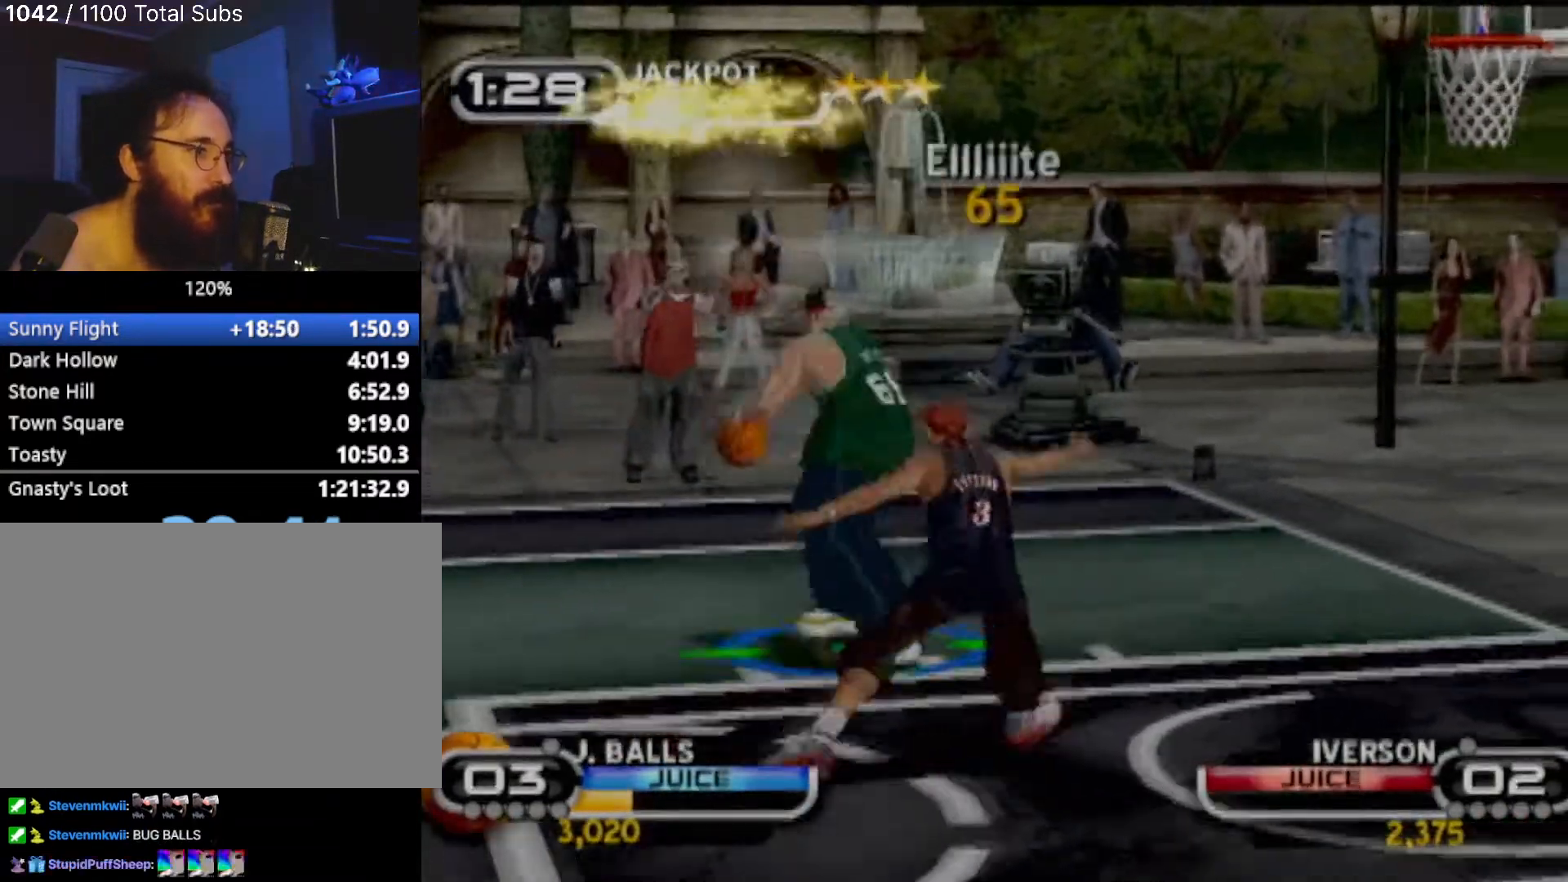
{"buttons": [], "left_stick": "down-left", "events": [[234, "left_stick", "down"], [334, "SQUARE", "down"], [367, "left_stick", "down-left"], [467, "SQUARE", "up"]]}
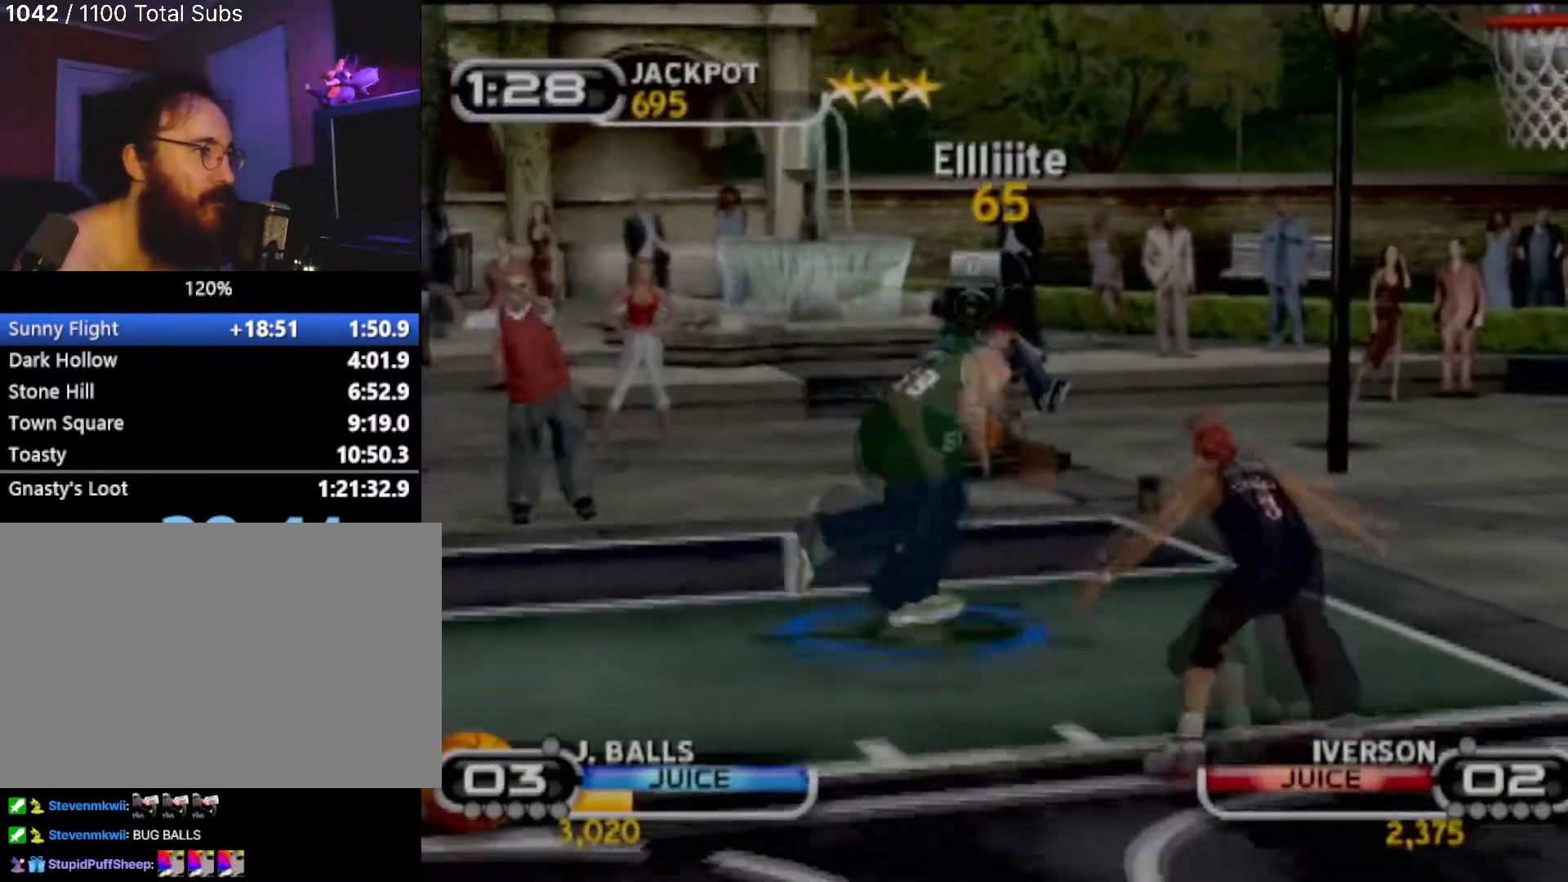
{"buttons": [], "left_stick": "down-left", "events": [[33, "SQUARE", "down"], [133, "SQUARE", "up"], [200, "SQUARE", "down"], [300, "SQUARE", "up"], [367, "SQUARE", "down"], [467, "SQUARE", "up"]]}
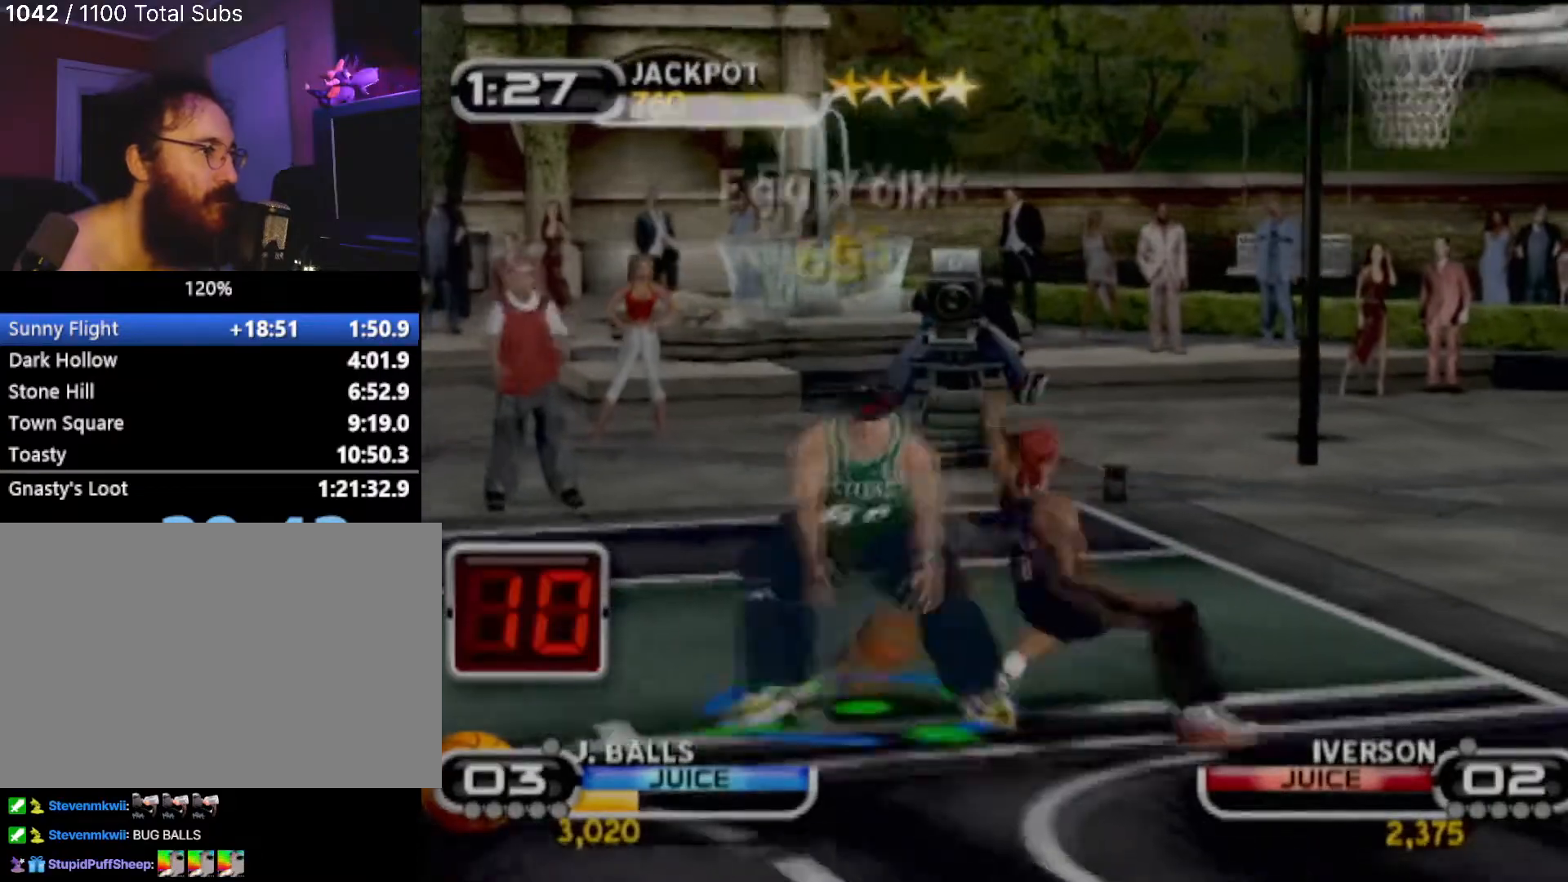
{"buttons": ["SQUARE"], "left_stick": "left", "events": [[33, "SQUARE", "down"], [167, "SQUARE", "up"], [267, "SQUARE", "down"], [334, "SQUARE", "up"], [334, "left_stick", "left"], [434, "SQUARE", "down"]]}
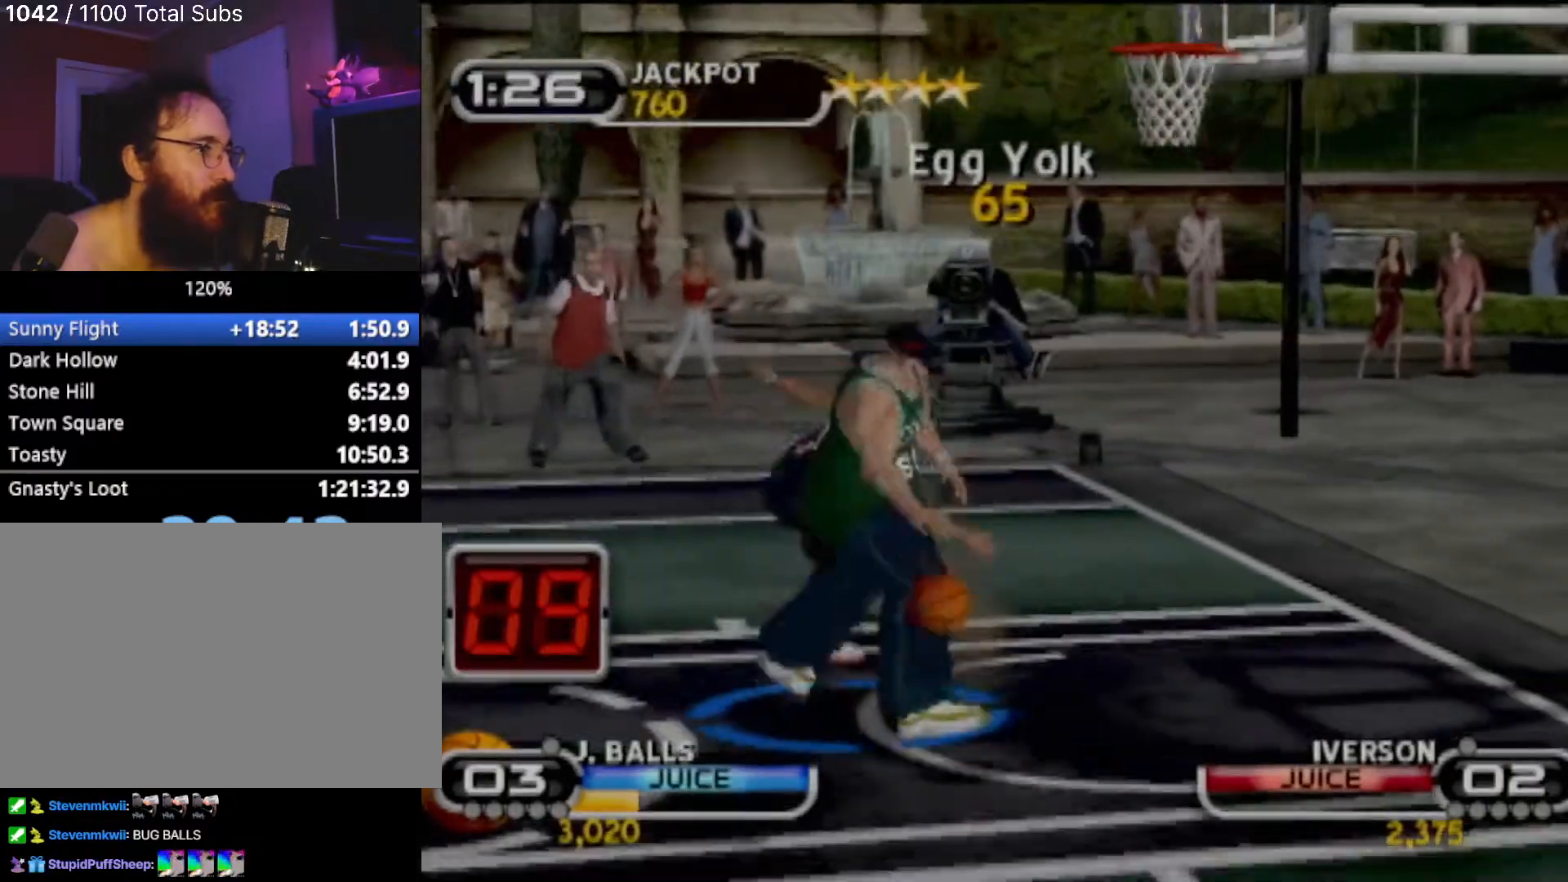
{"buttons": [], "left_stick": "up-left", "events": [[33, "SQUARE", "up"], [100, "SQUARE", "down"], [200, "SQUARE", "up"], [267, "SQUARE", "down"], [367, "SQUARE", "up"], [400, "SQUARE", "down"], [500, "SQUARE", "up"], [500, "left_stick", "up-left"]]}